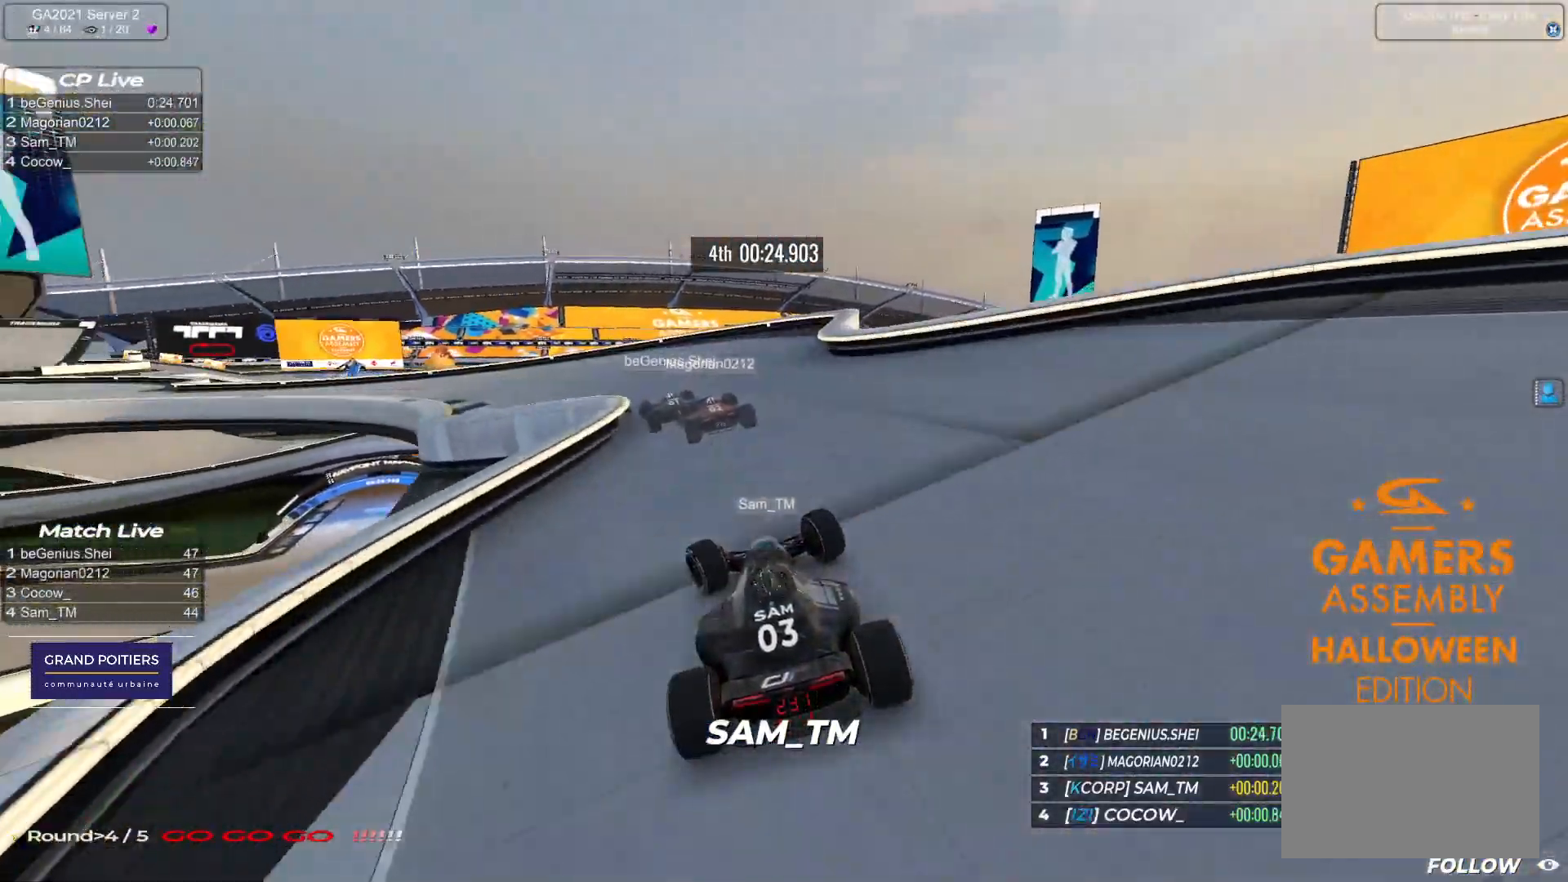
Gameplay with keyboard; each line is a JSON object with the keys held at the frame after it. "events" lists presses ("down") and releases ("up") of "down", "left", "right" and "up" between this image and that frame as [ms after this image, input, new state], when the widget could be followed in between. No other keys are recorded. Mouse input is not recorded.
{"keys": ["left", "up"], "events": []}
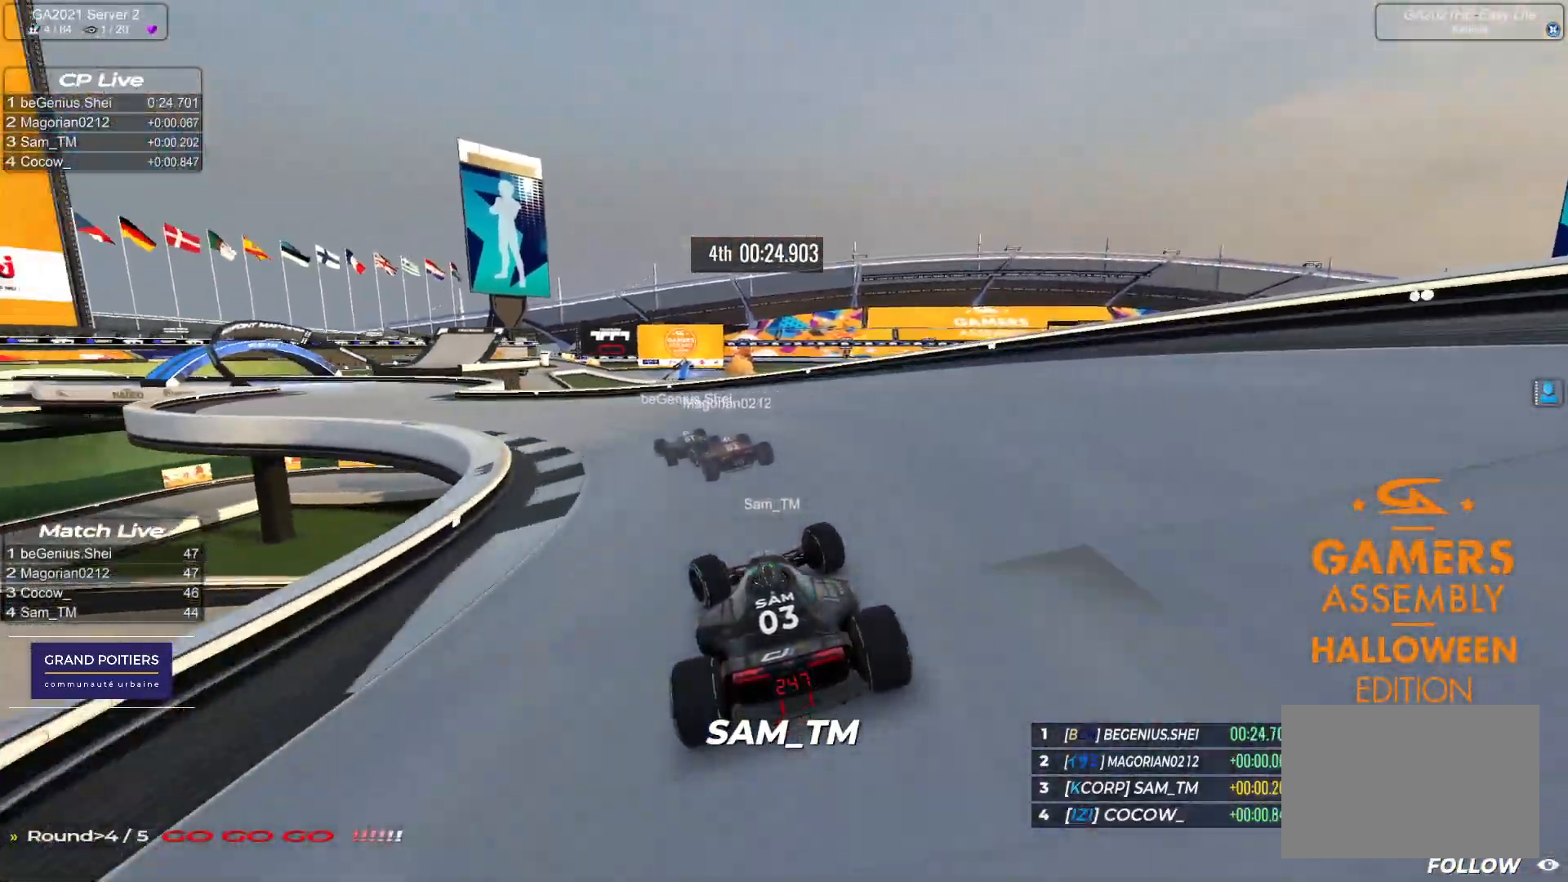
{"keys": ["left", "up"], "events": []}
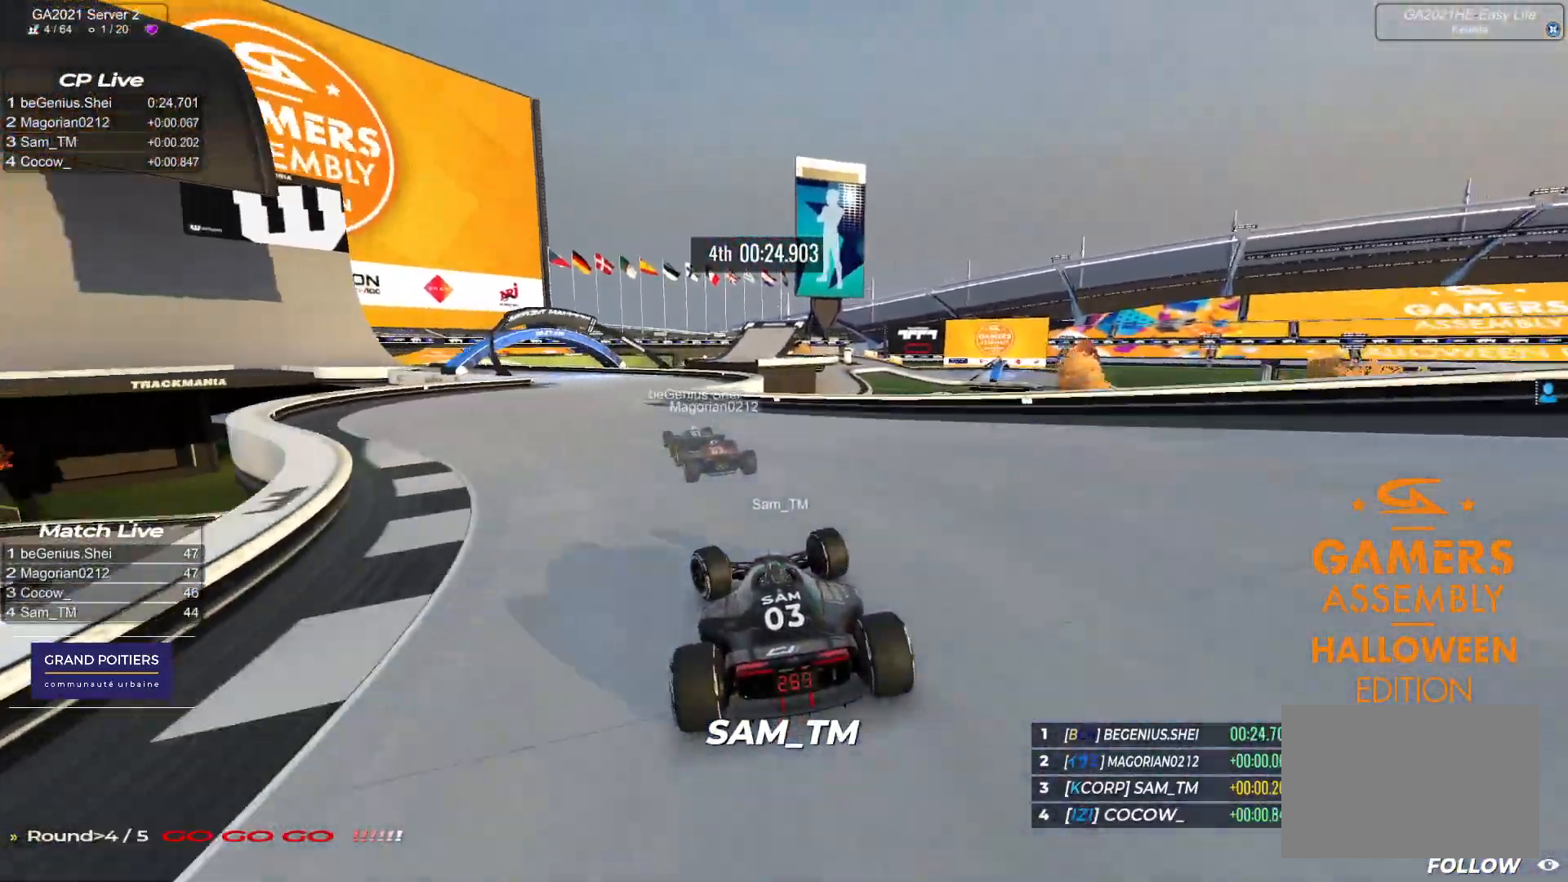
{"keys": ["left", "up"], "events": [[133, "left", "up"], [383, "left", "down"]]}
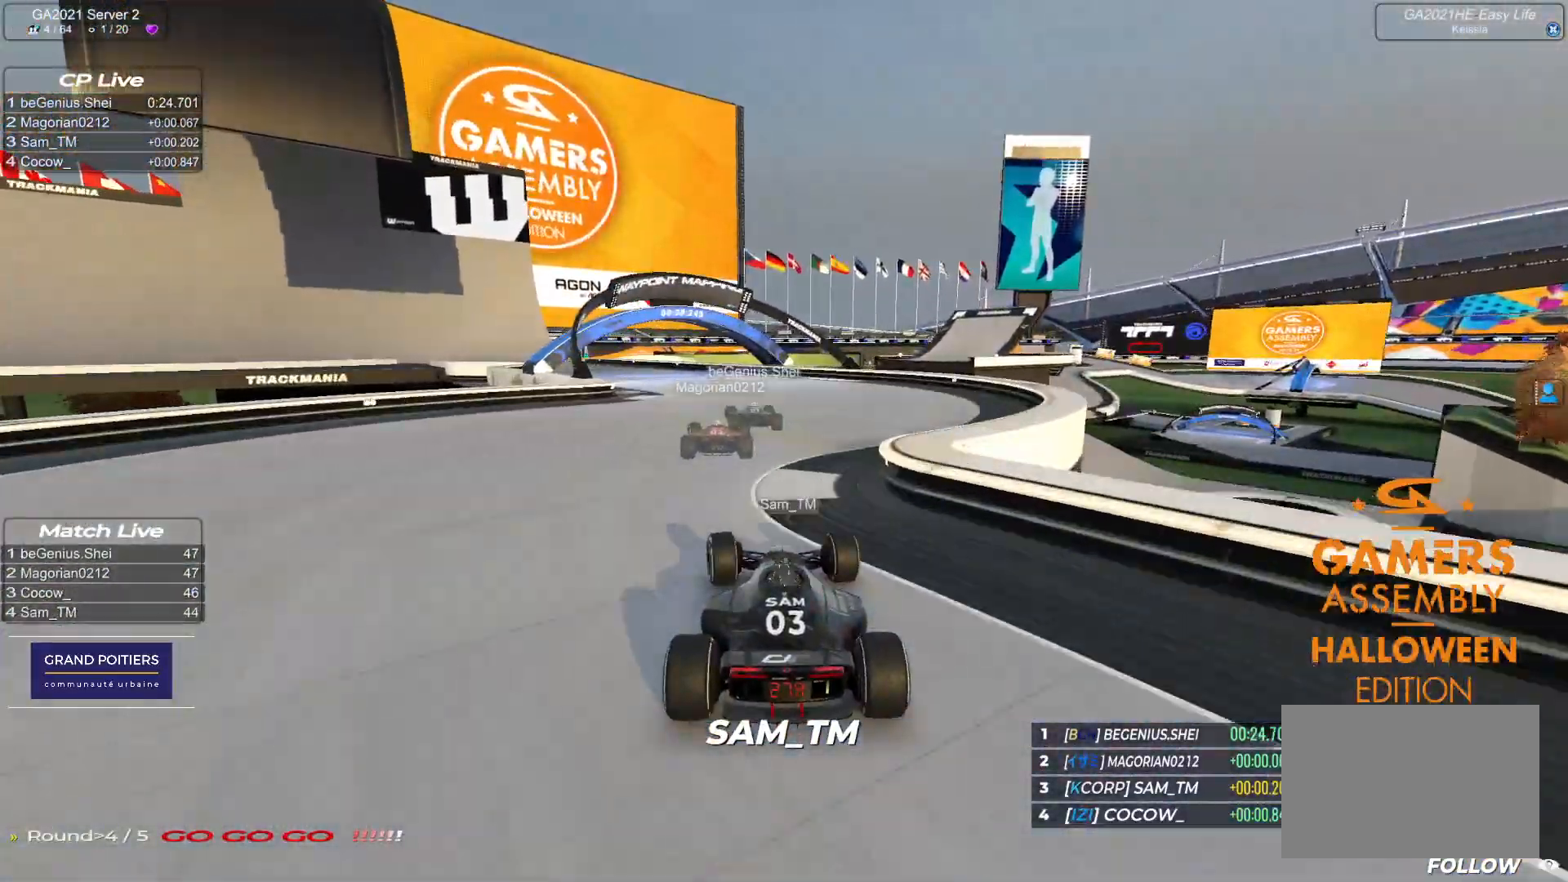
{"keys": ["down", "left", "up"], "events": [[367, "down", "down"]]}
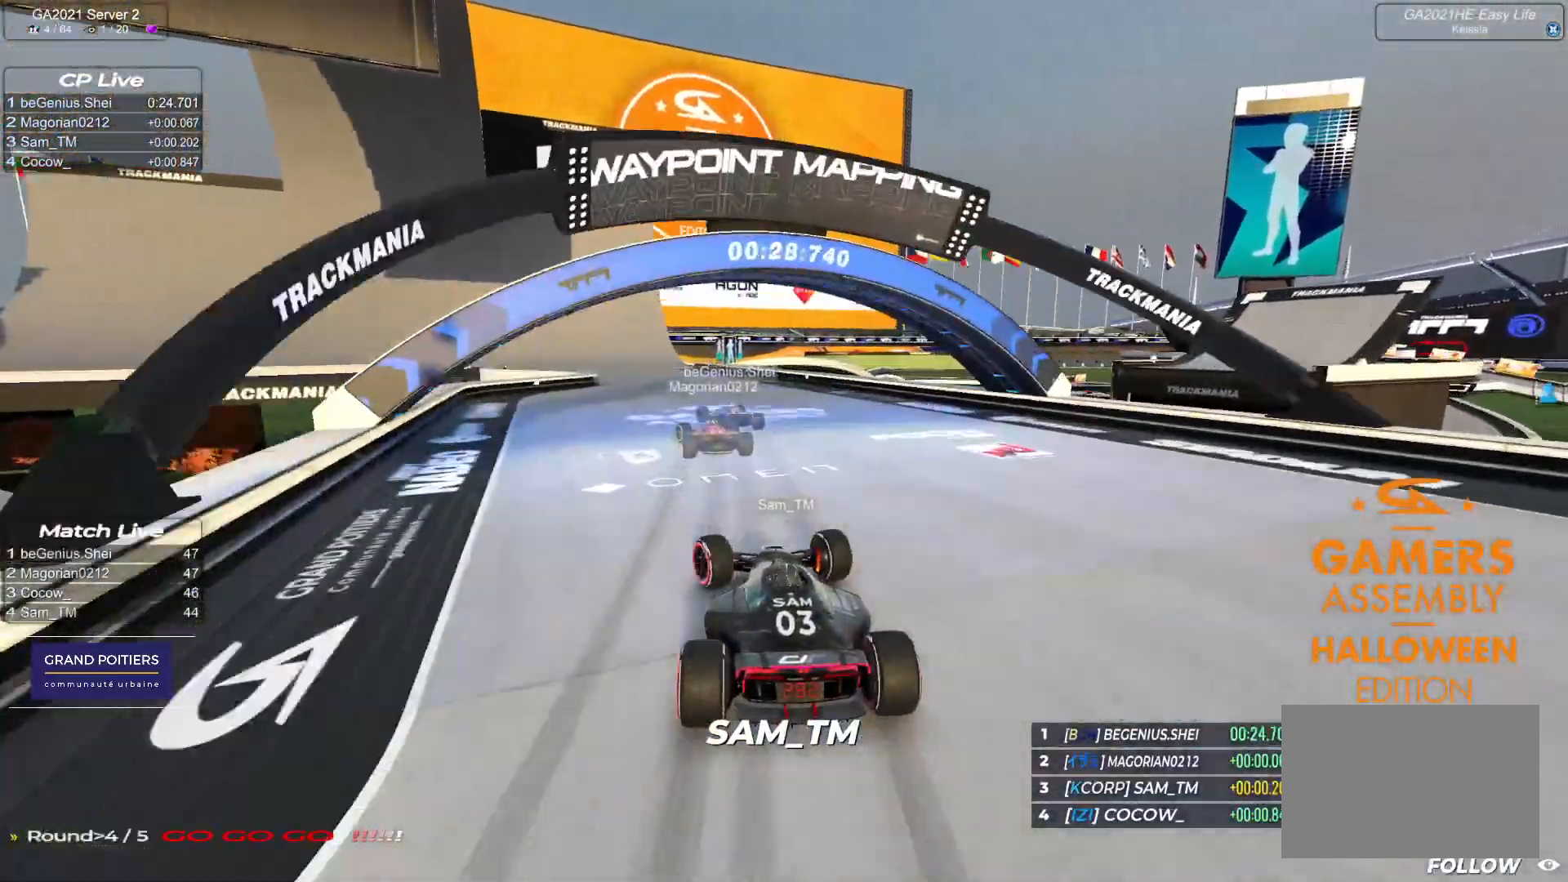
{"keys": ["down", "left", "up"], "events": [[367, "down", "up"], [483, "down", "down"]]}
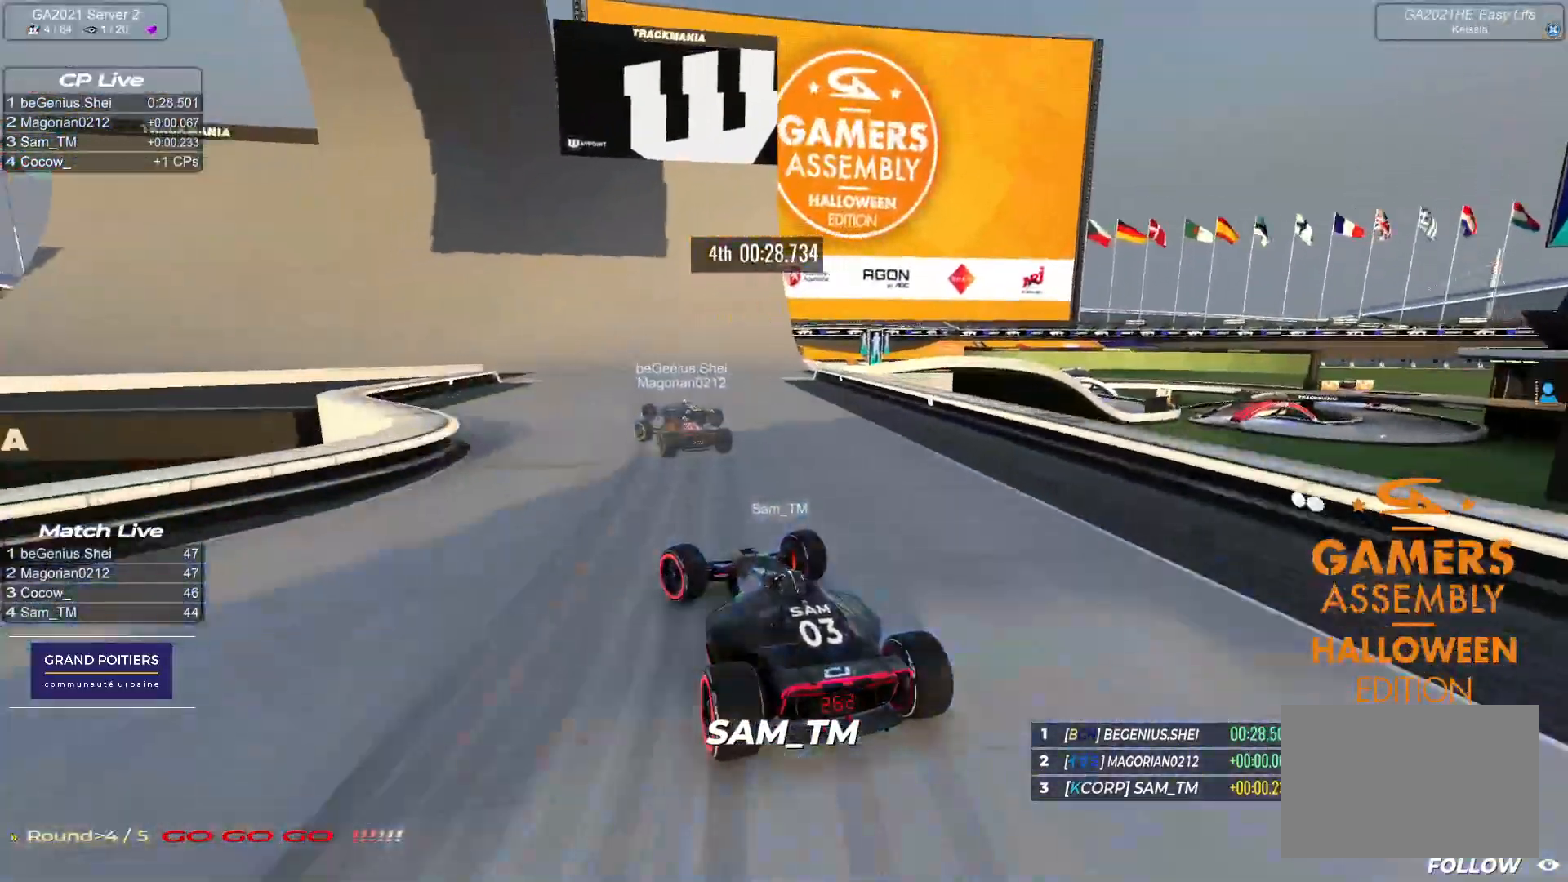
{"keys": ["down", "left", "up"], "events": [[350, "down", "up"], [417, "down", "down"]]}
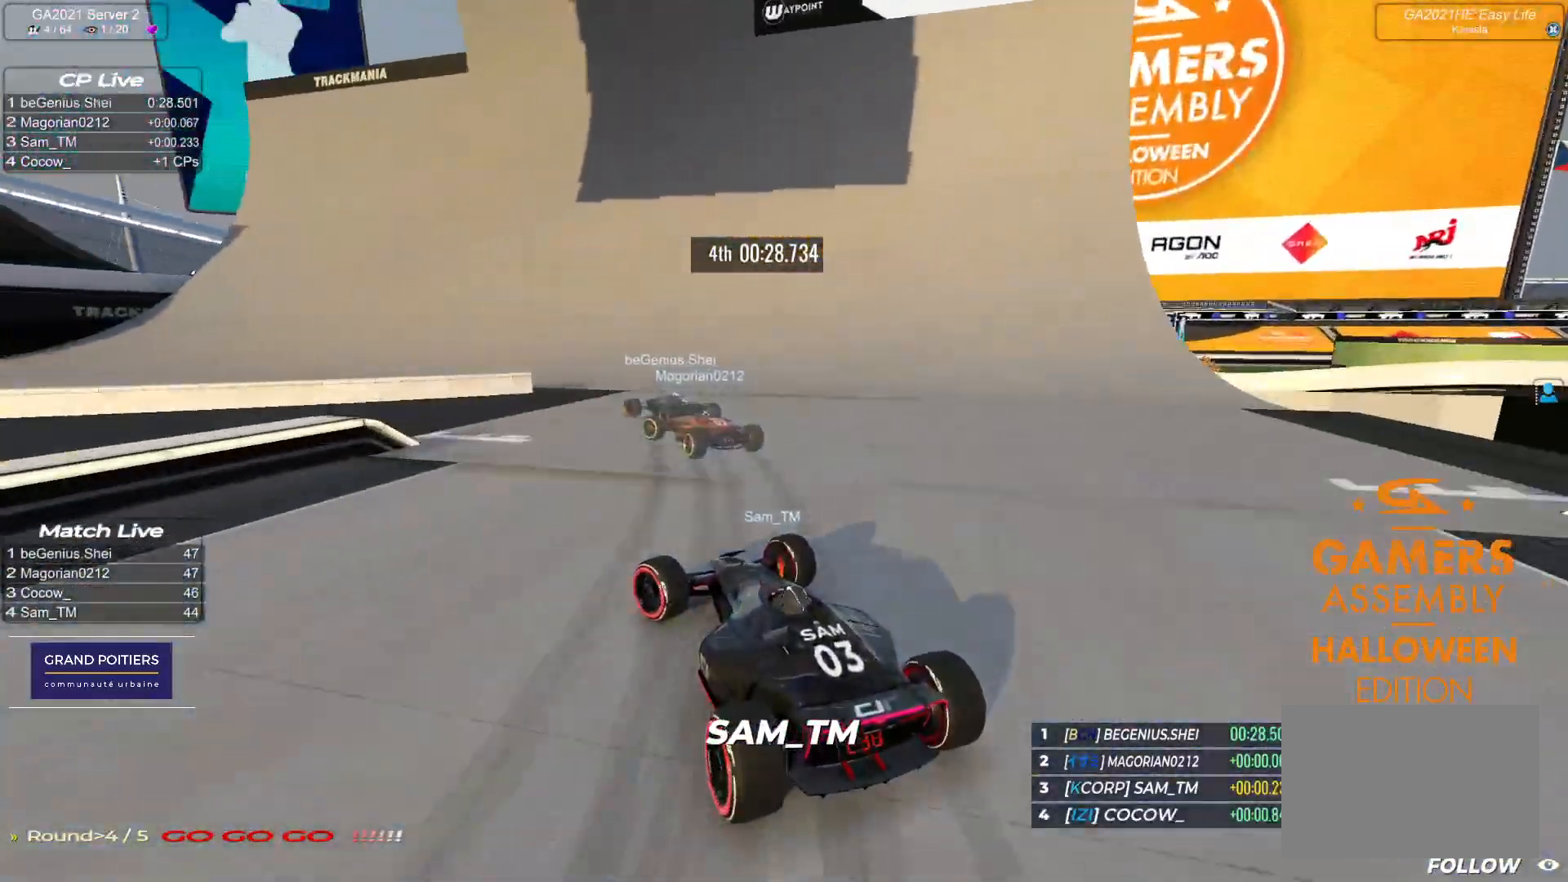
{"keys": ["left", "up"], "events": [[83, "down", "up"]]}
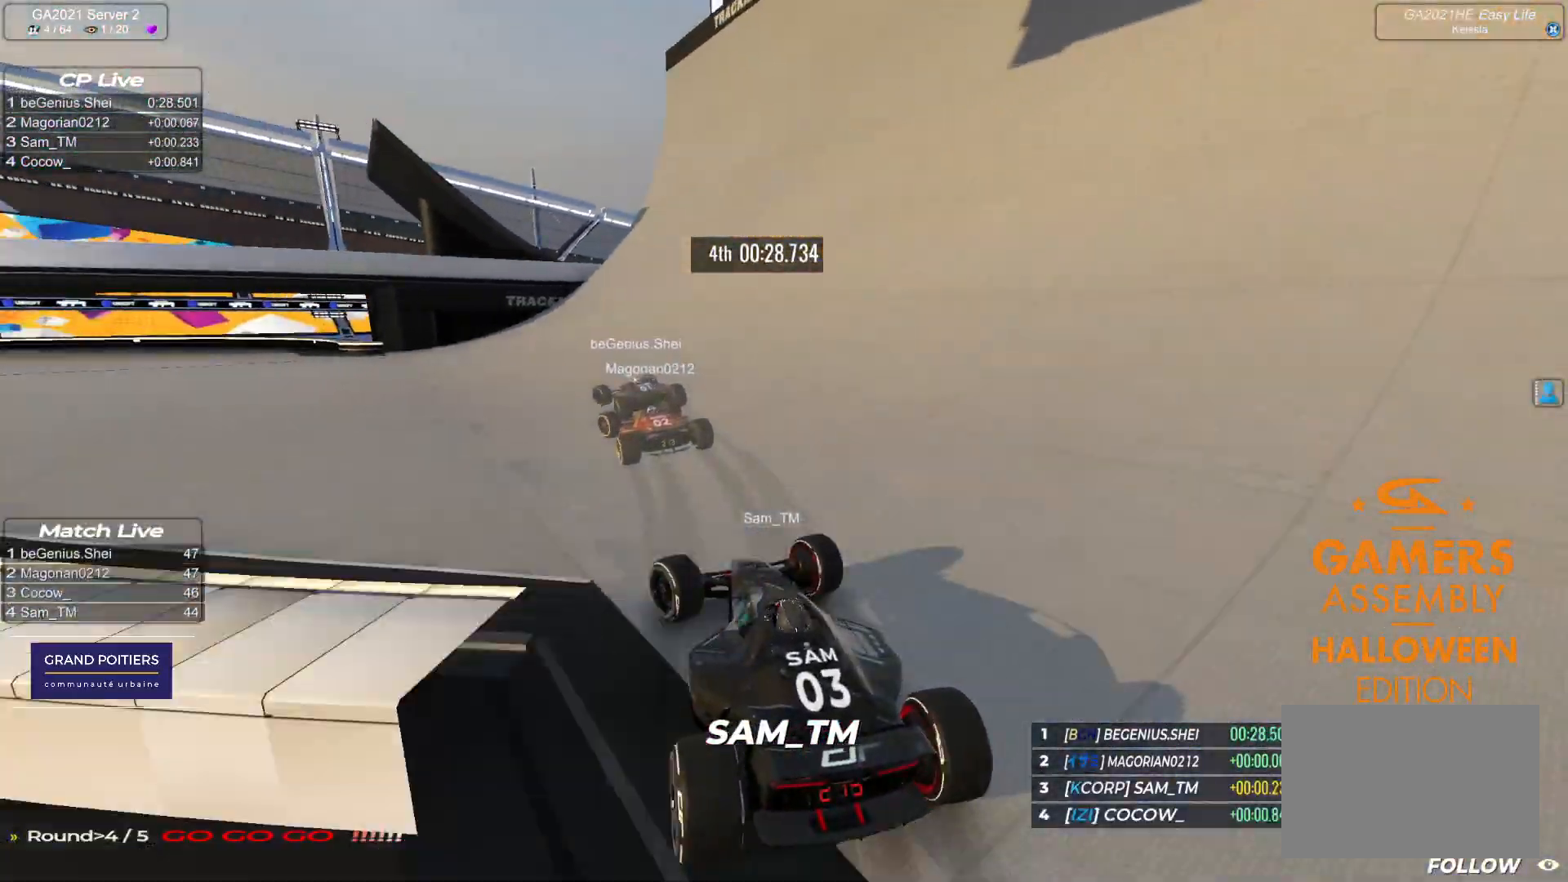
{"keys": ["left", "up"], "events": []}
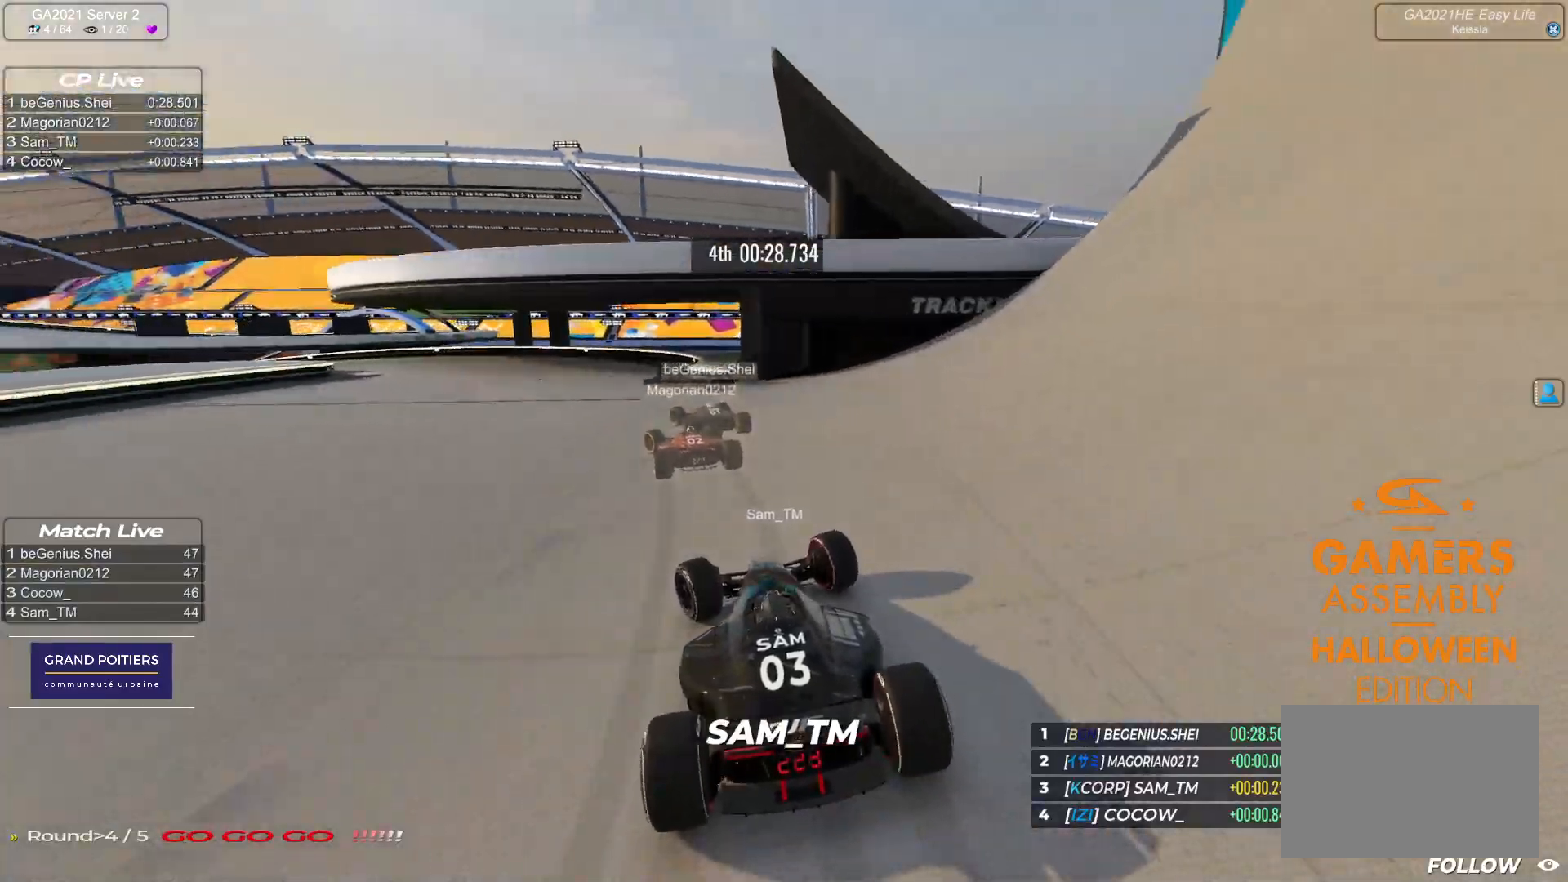
{"keys": ["left", "up"], "events": []}
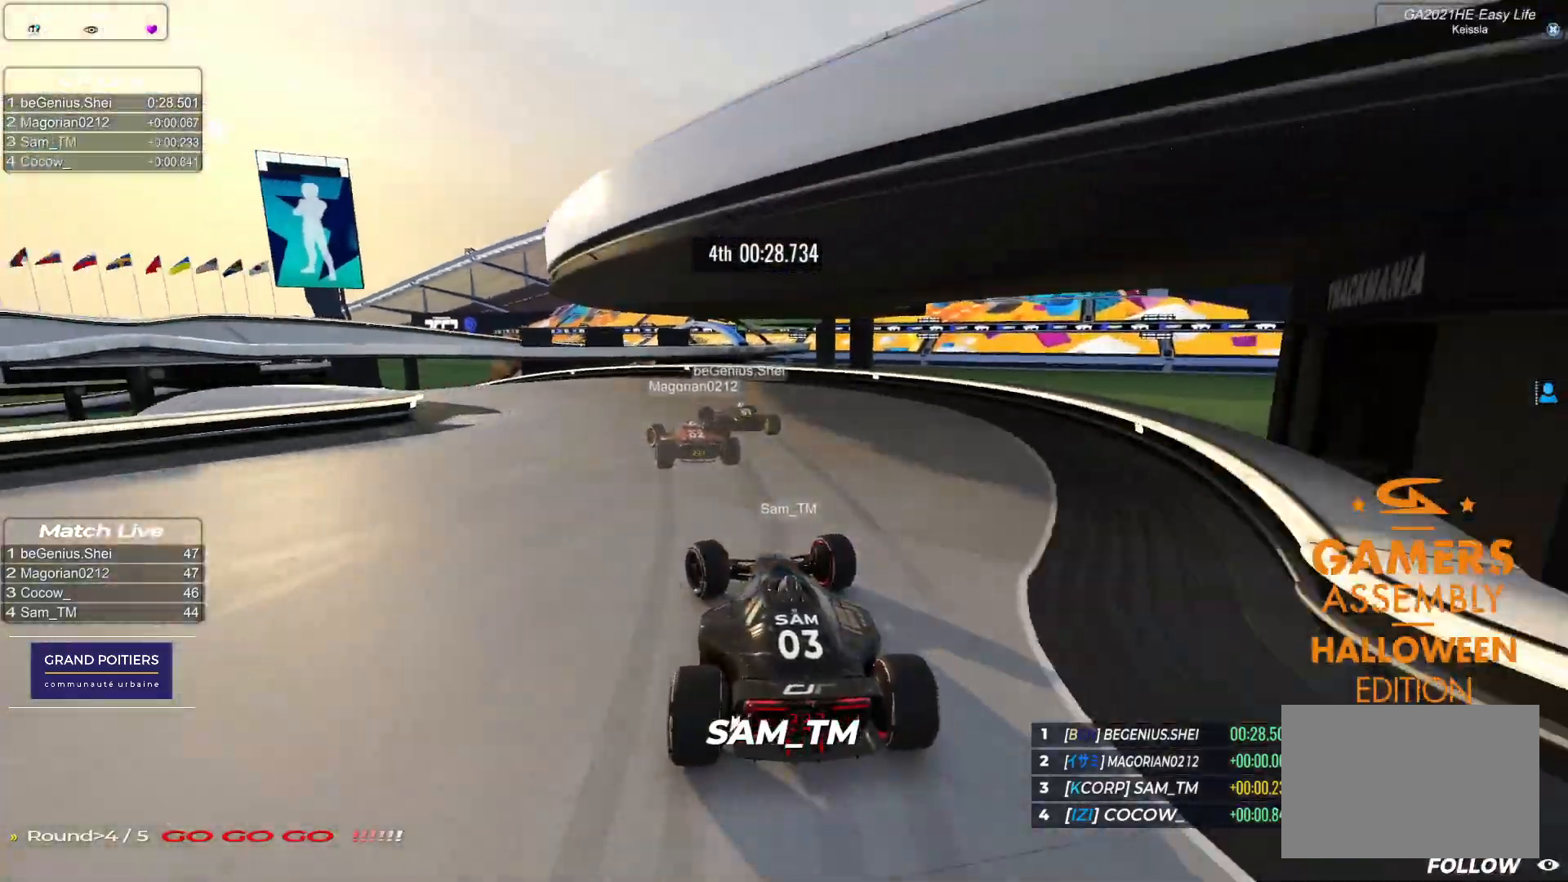
{"keys": ["left", "up"], "events": [[33, "up", "up"], [50, "up", "down"]]}
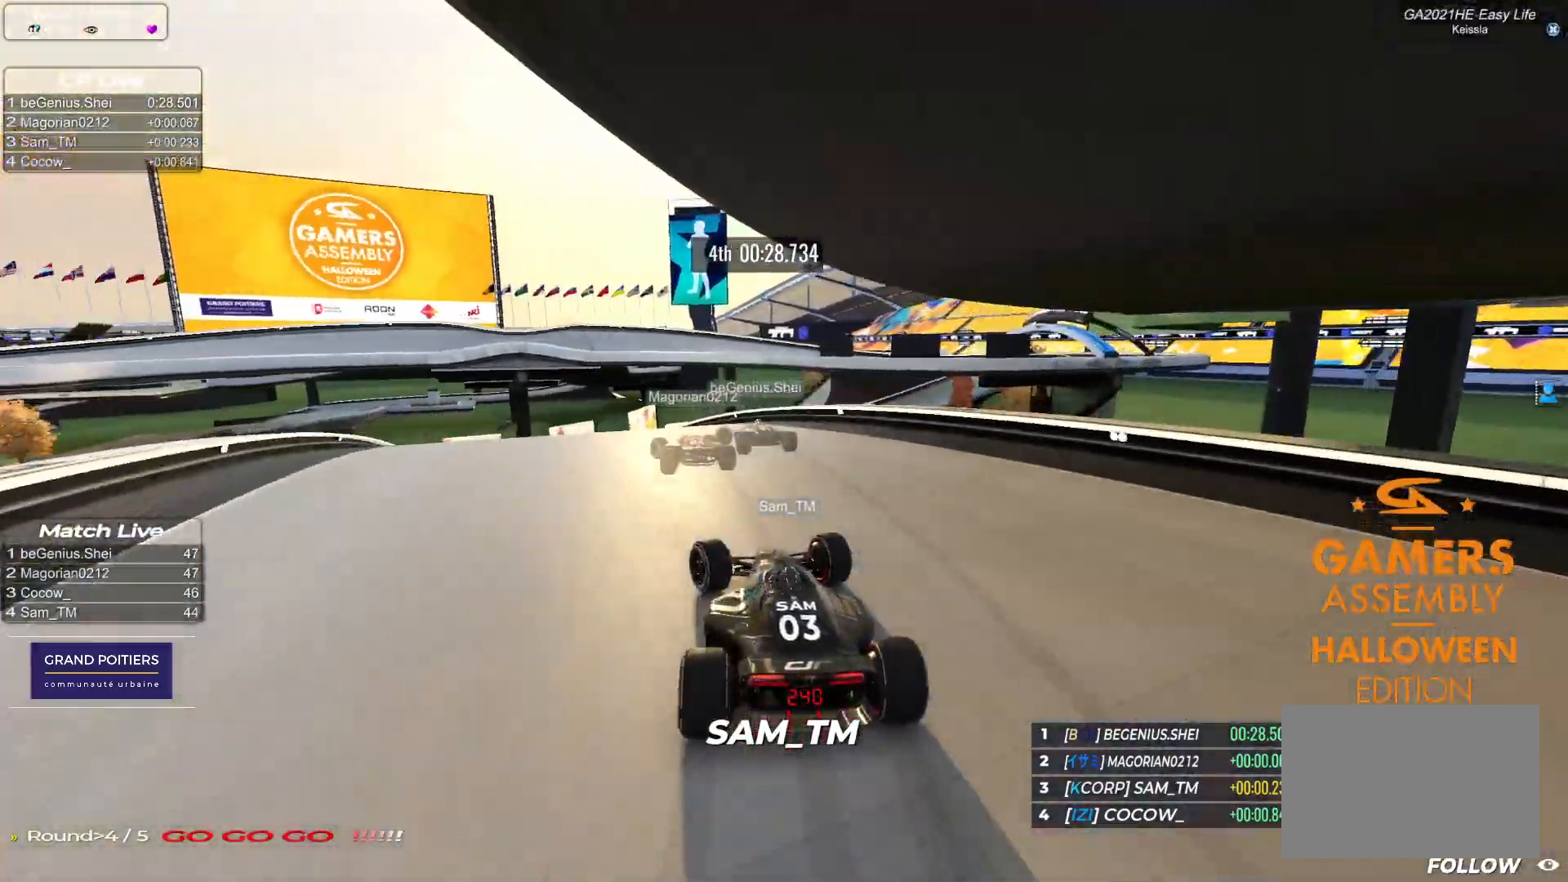
{"keys": ["left", "up"], "events": []}
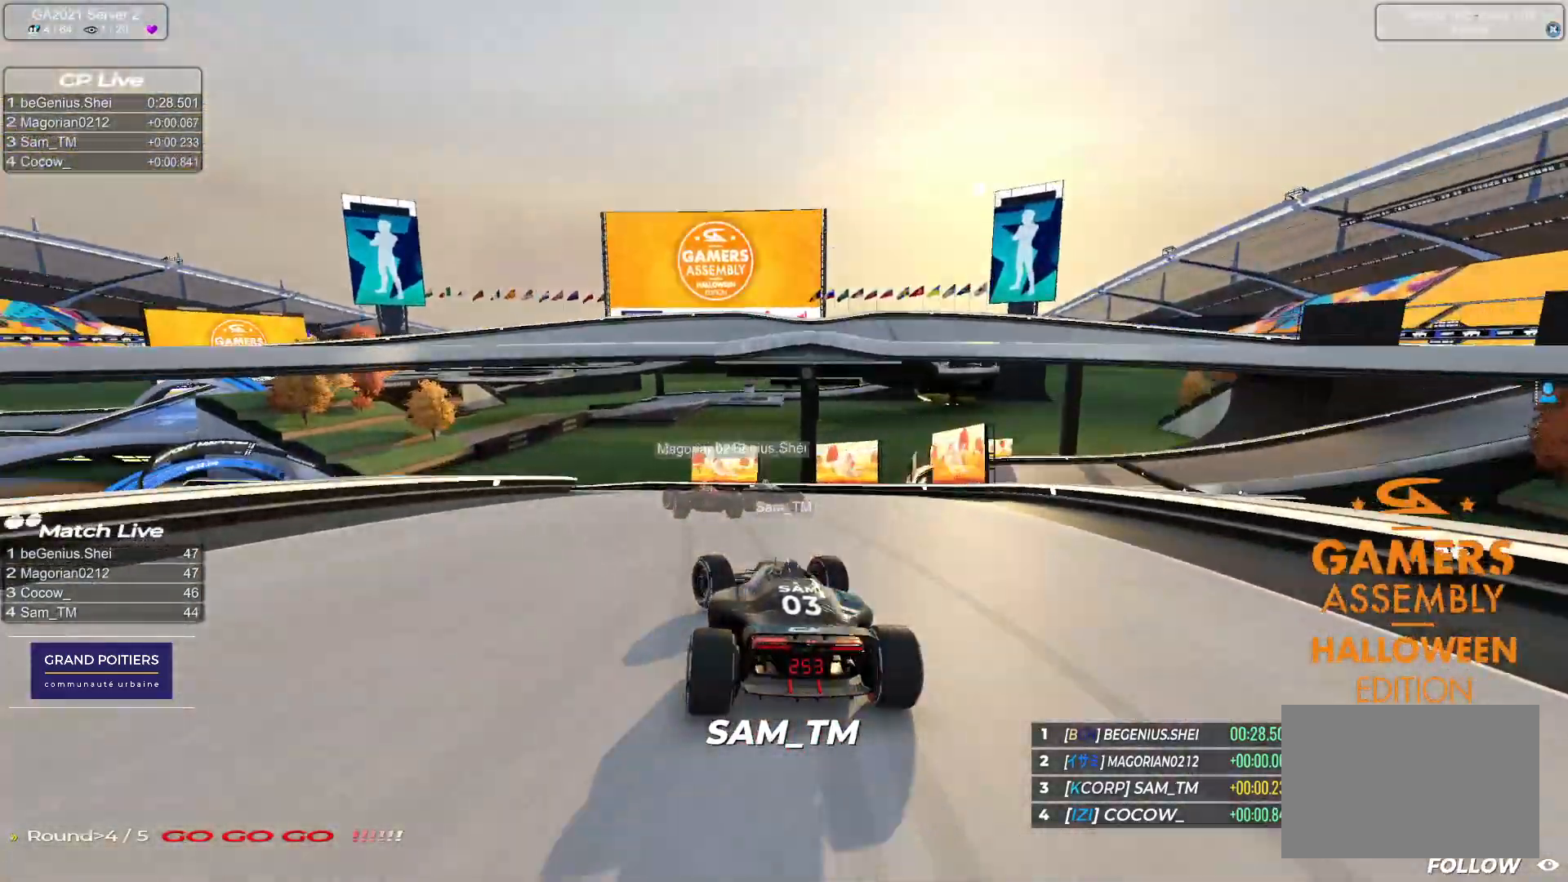
{"keys": ["left", "up"], "events": []}
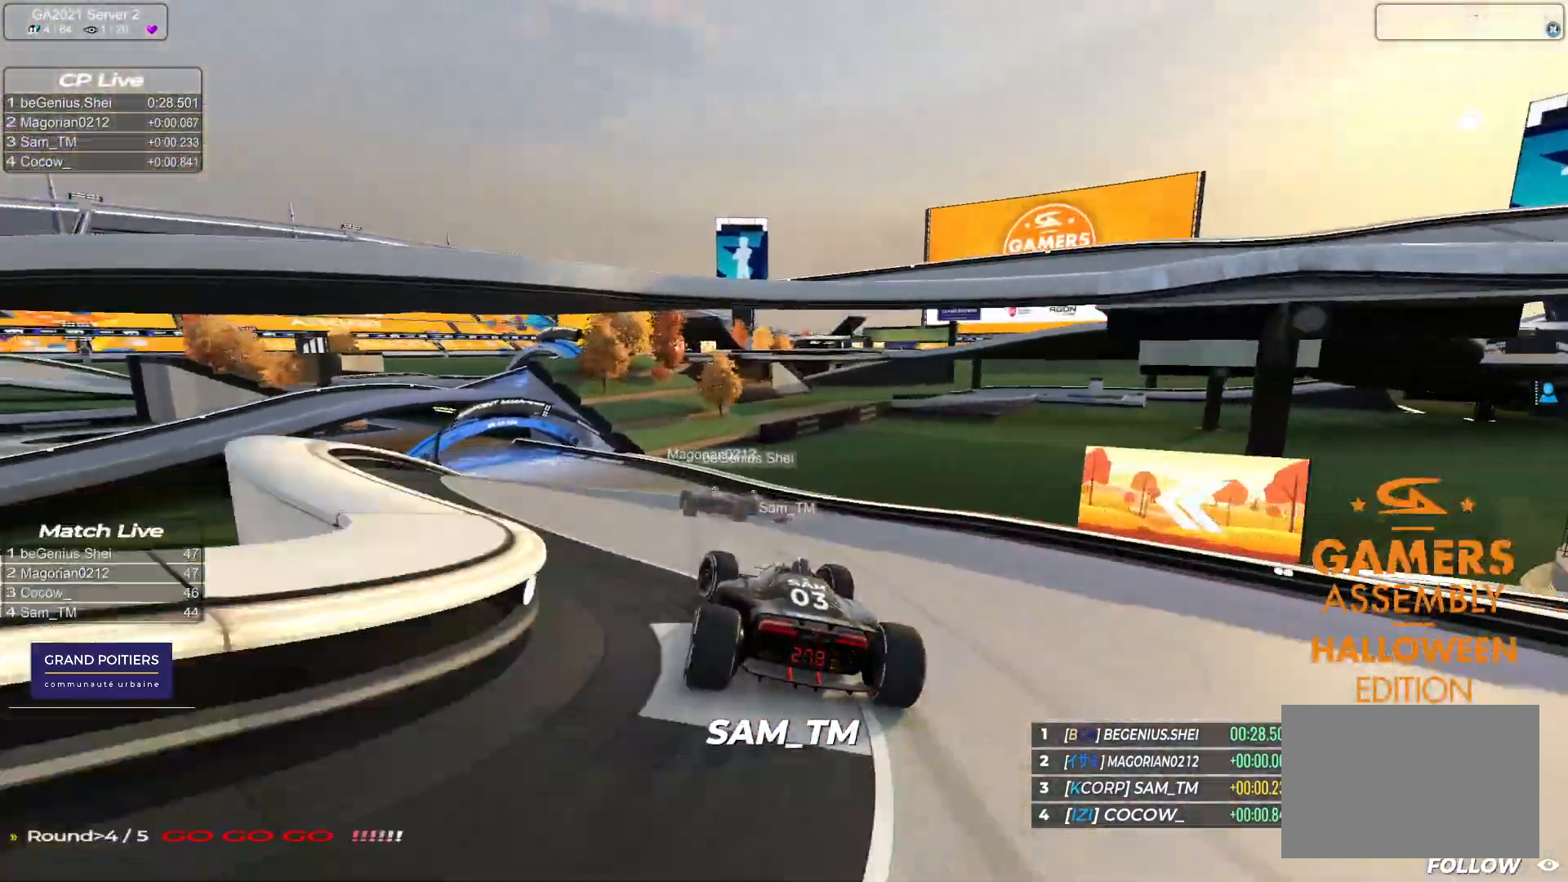
{"keys": ["left", "up"], "events": [[50, "left", "up"], [183, "left", "down"]]}
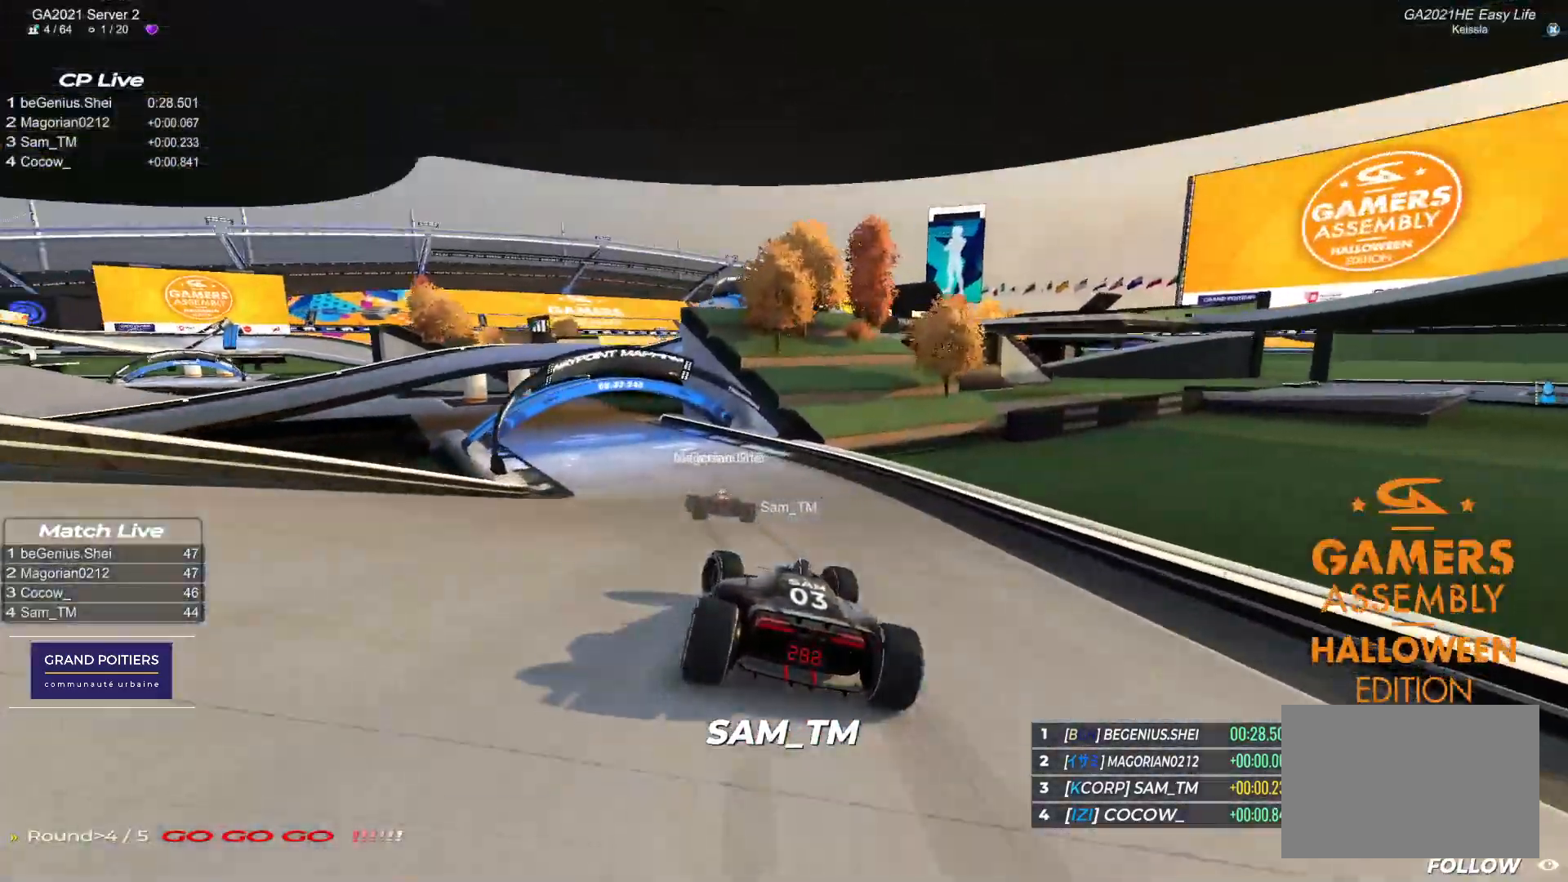
{"keys": ["left", "up"], "events": []}
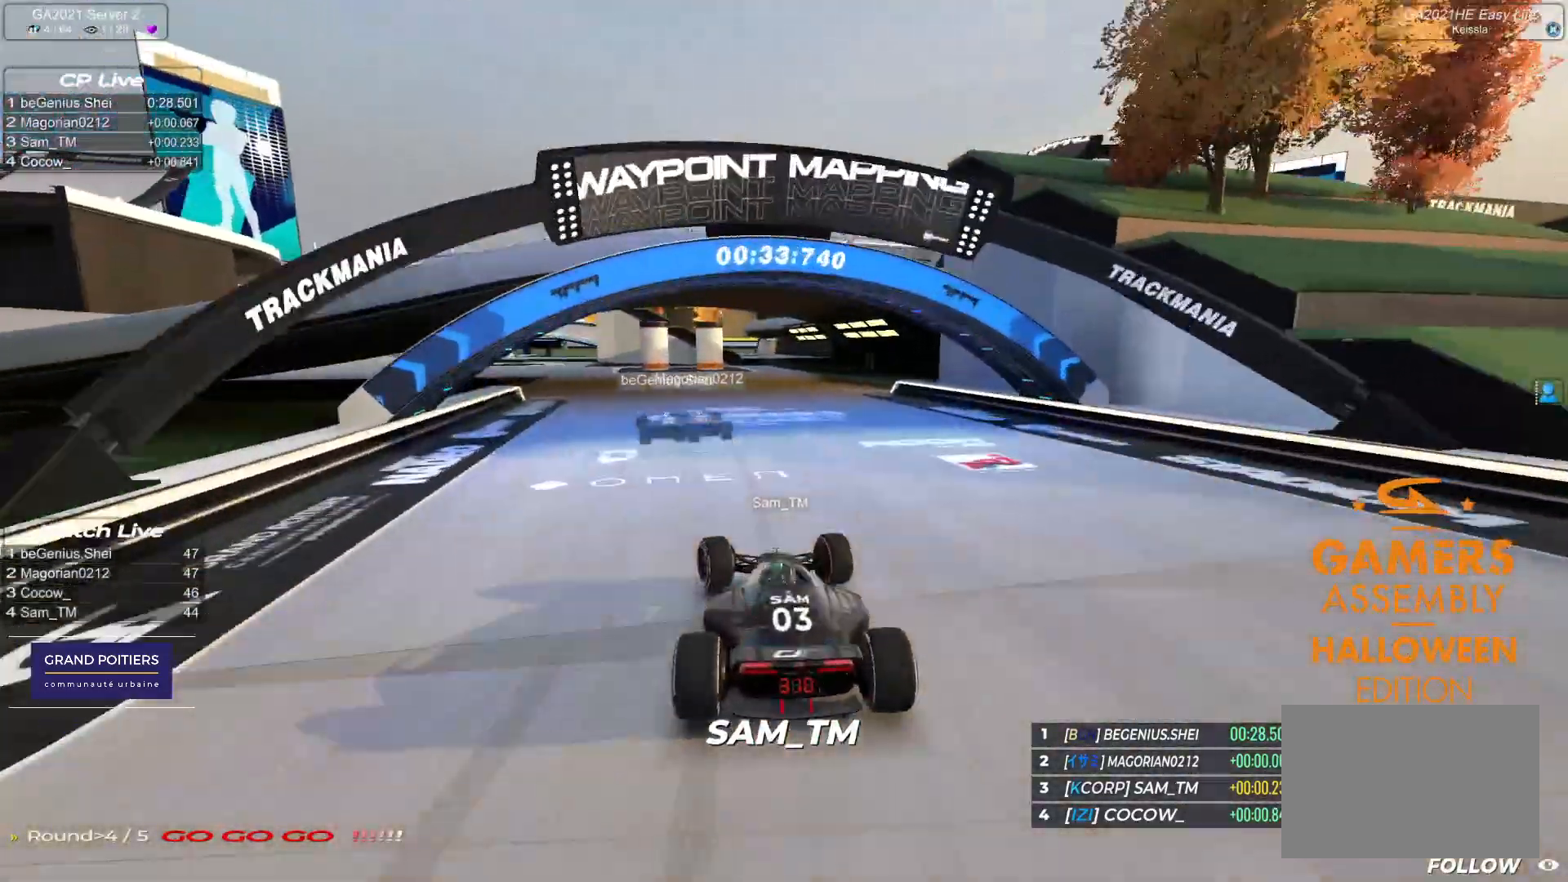
{"keys": ["left", "up"], "events": []}
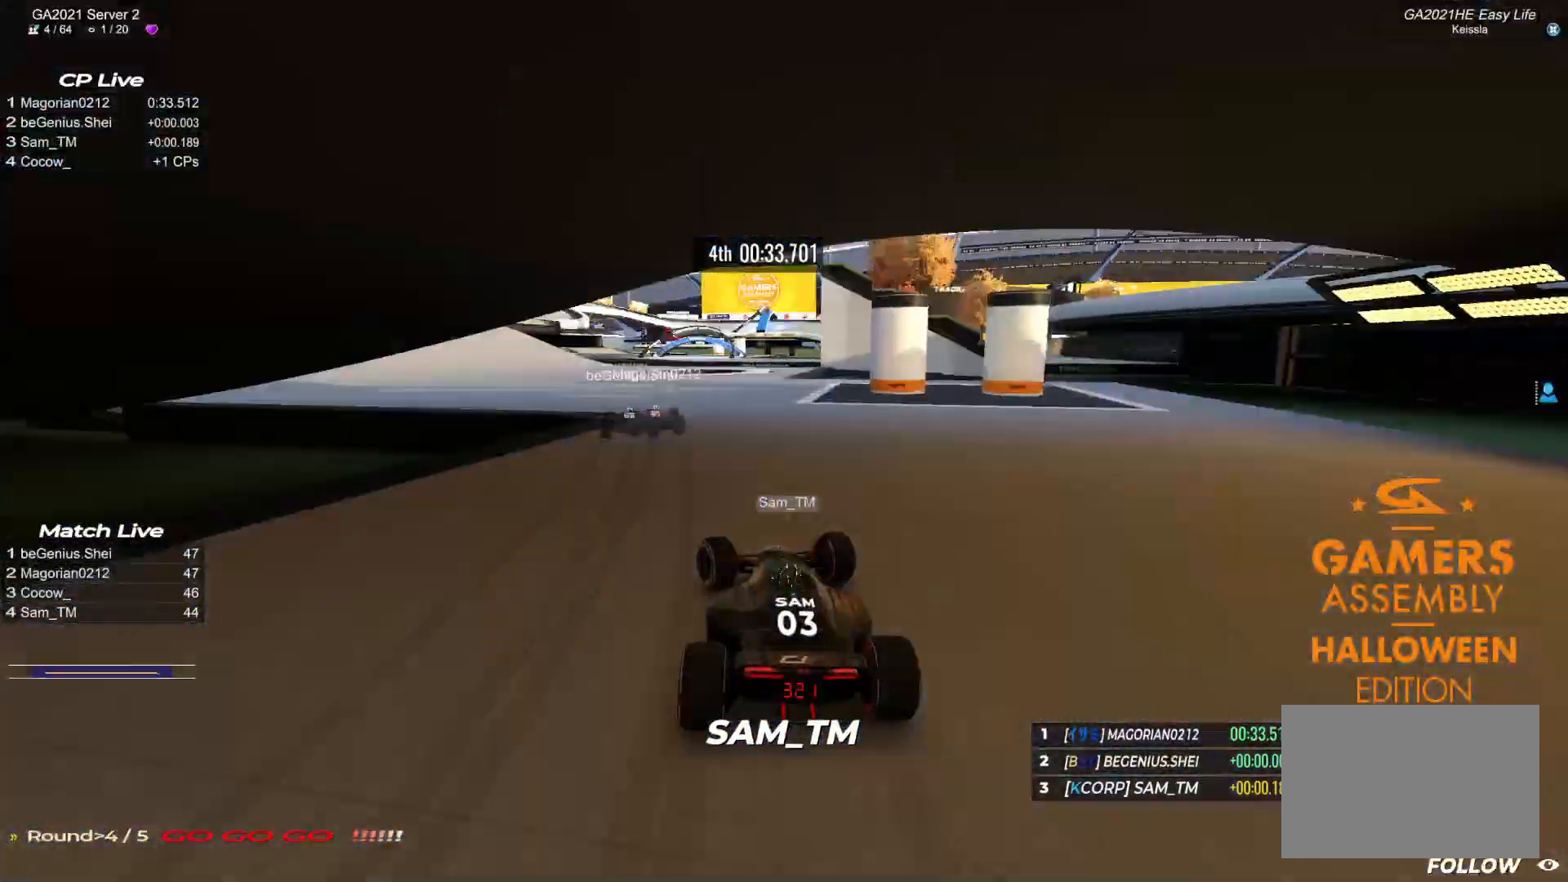
{"keys": ["left", "up"], "events": []}
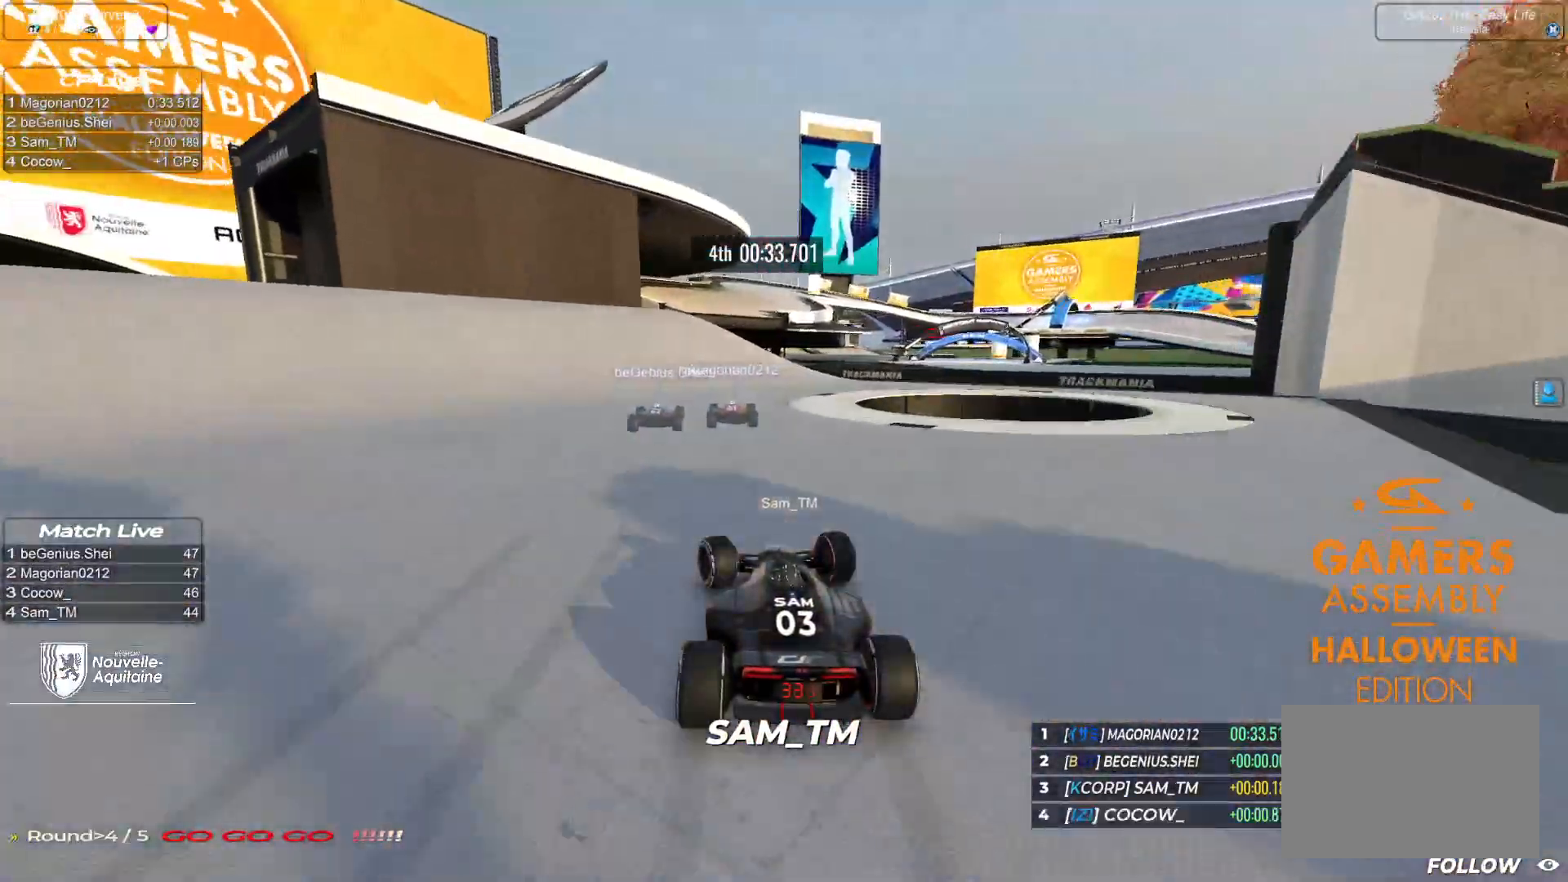
{"keys": ["up"], "events": [[17, "left", "up"], [67, "right", "down"], [267, "right", "up"], [367, "right", "down"], [400, "right", "up"]]}
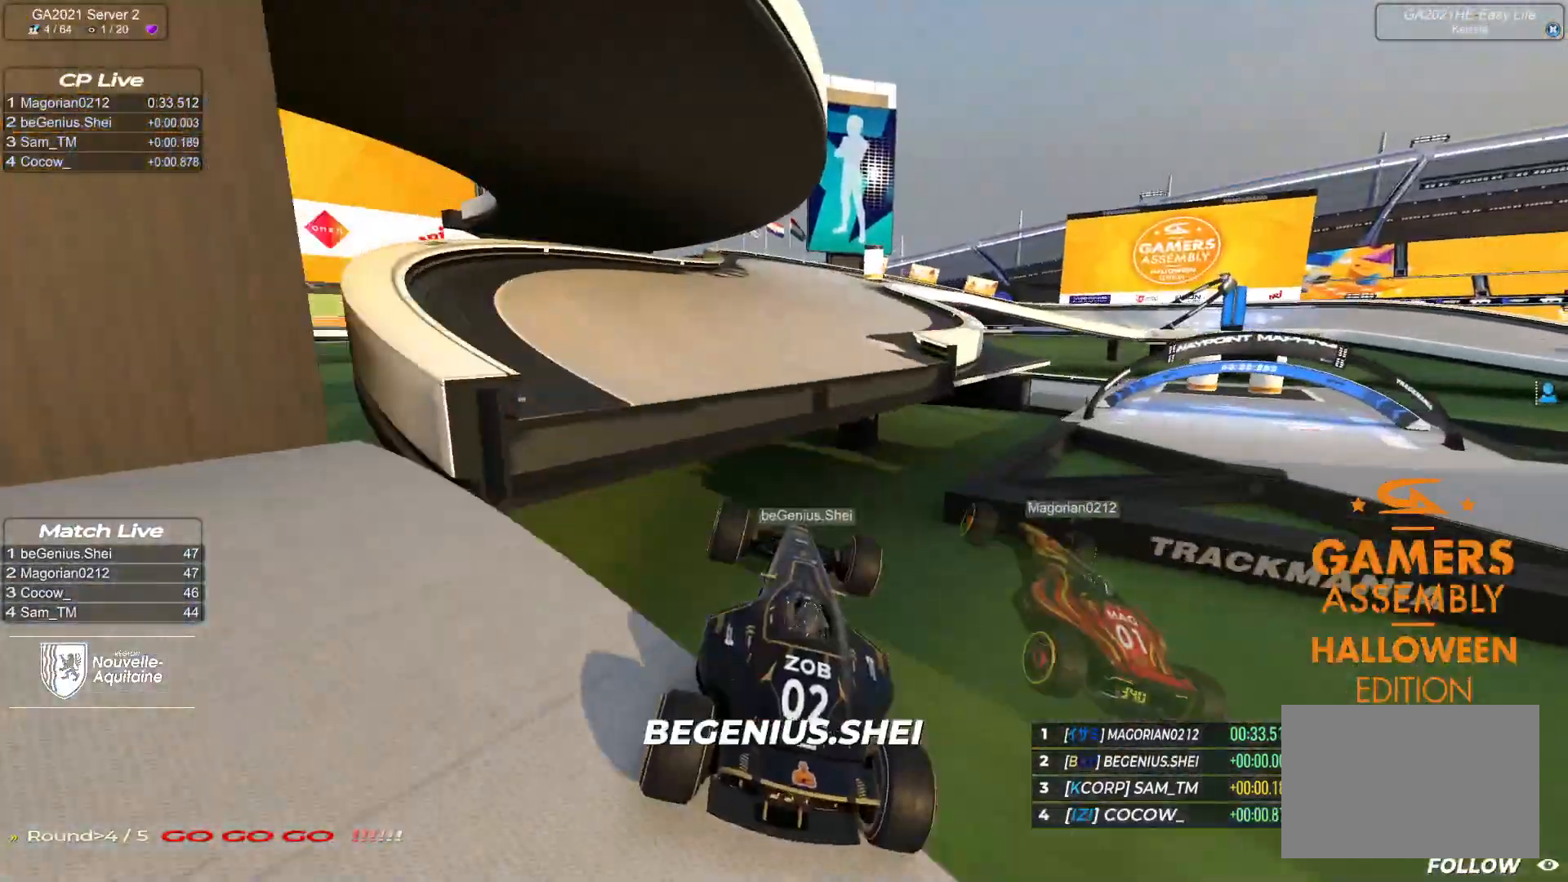
{"keys": ["right", "up"], "events": [[200, "right", "down"]]}
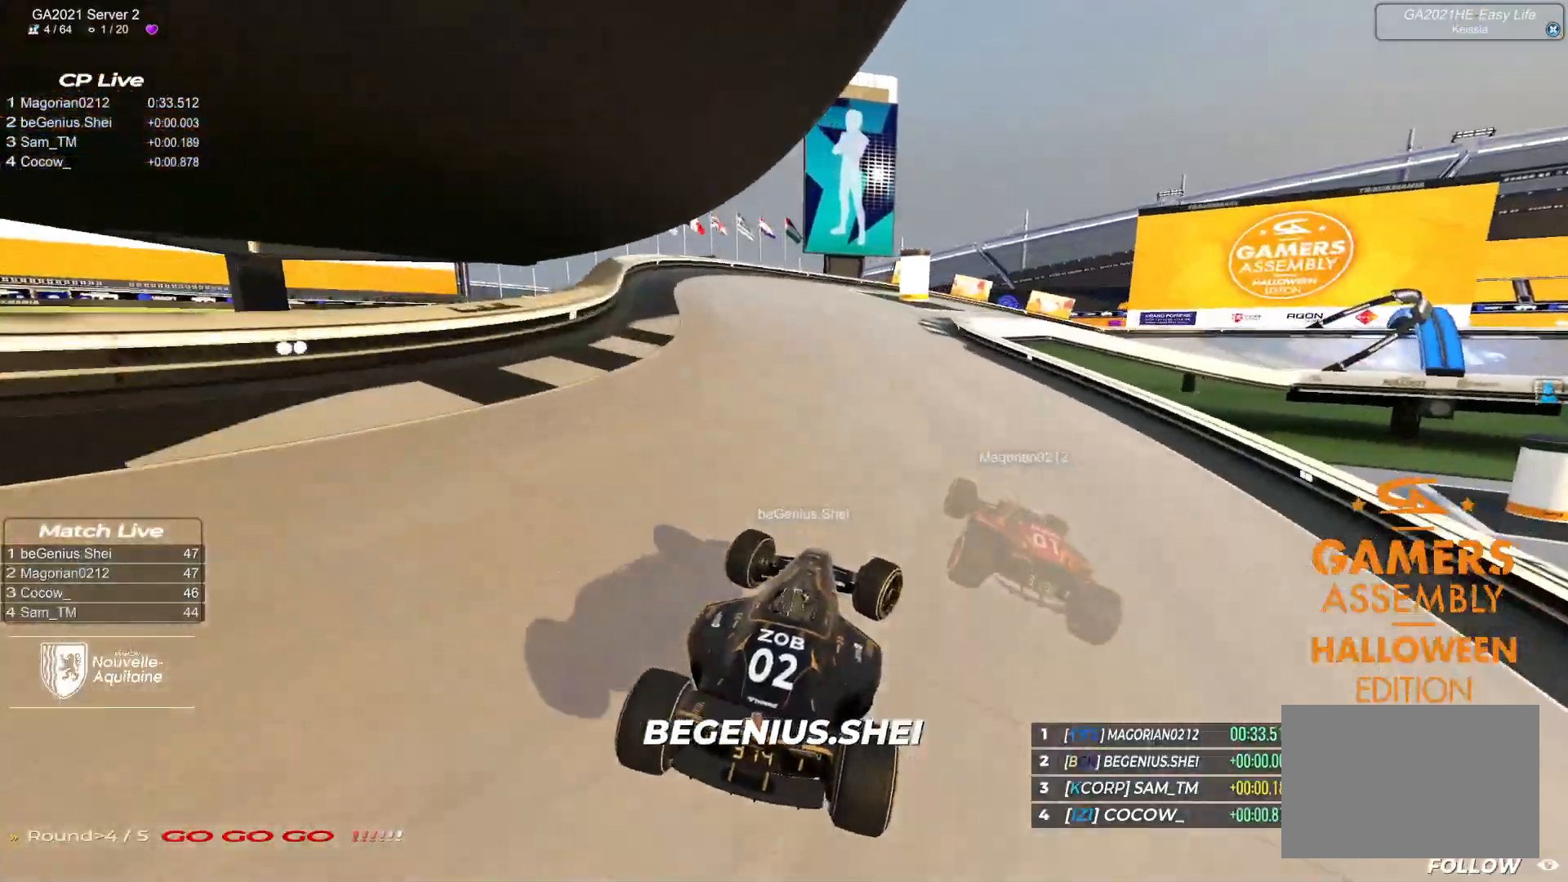
{"keys": ["down", "right", "up"], "events": [[267, "down", "down"]]}
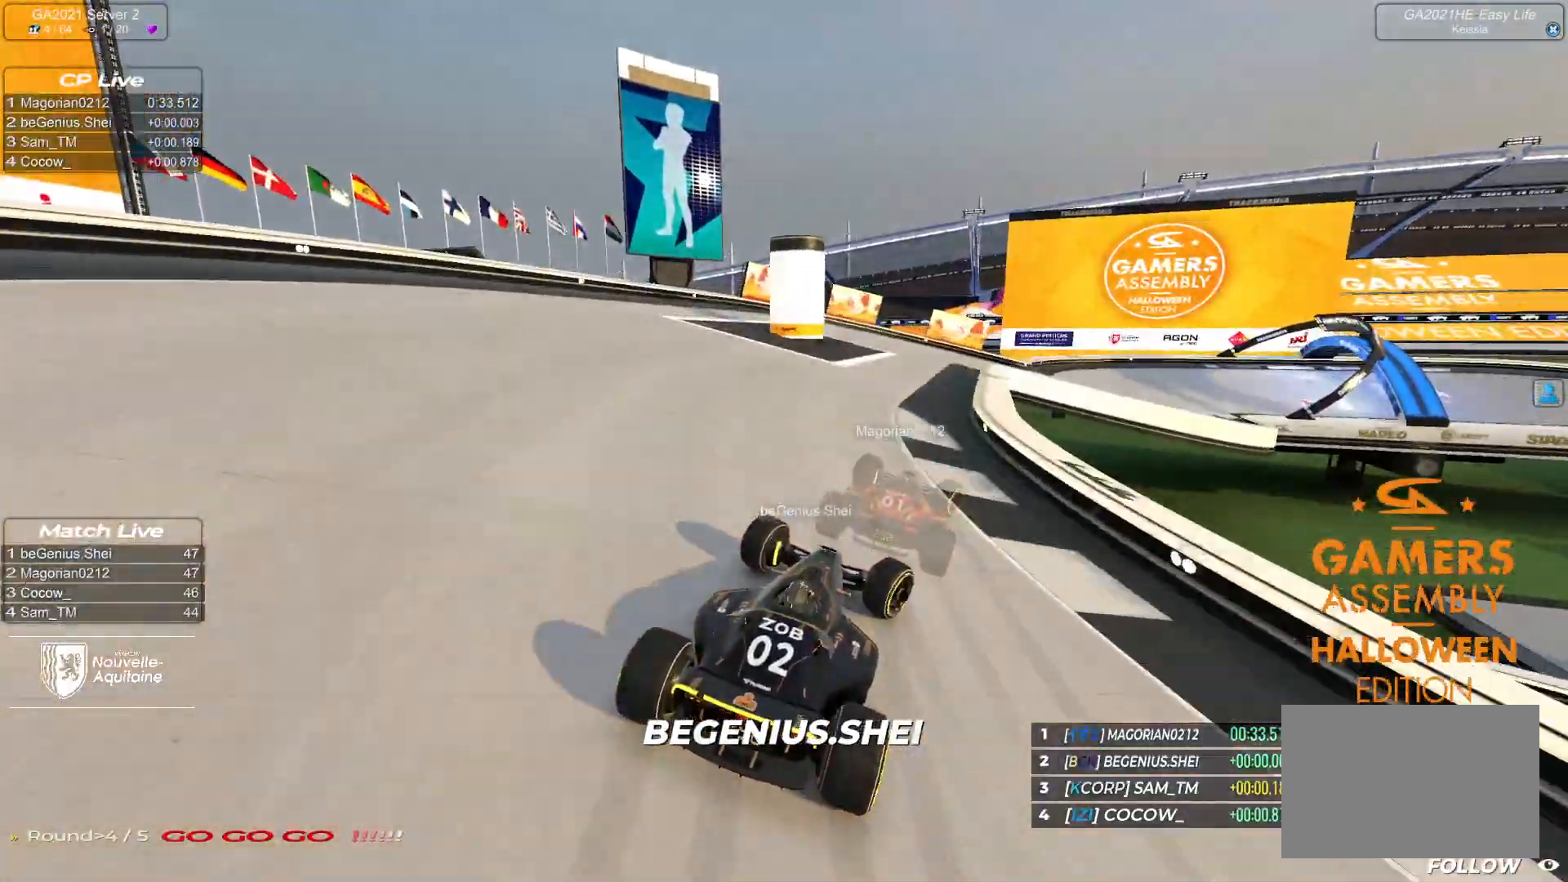
{"keys": ["down", "right", "up"], "events": [[17, "down", "up"], [100, "down", "down"], [400, "down", "up"], [483, "down", "down"]]}
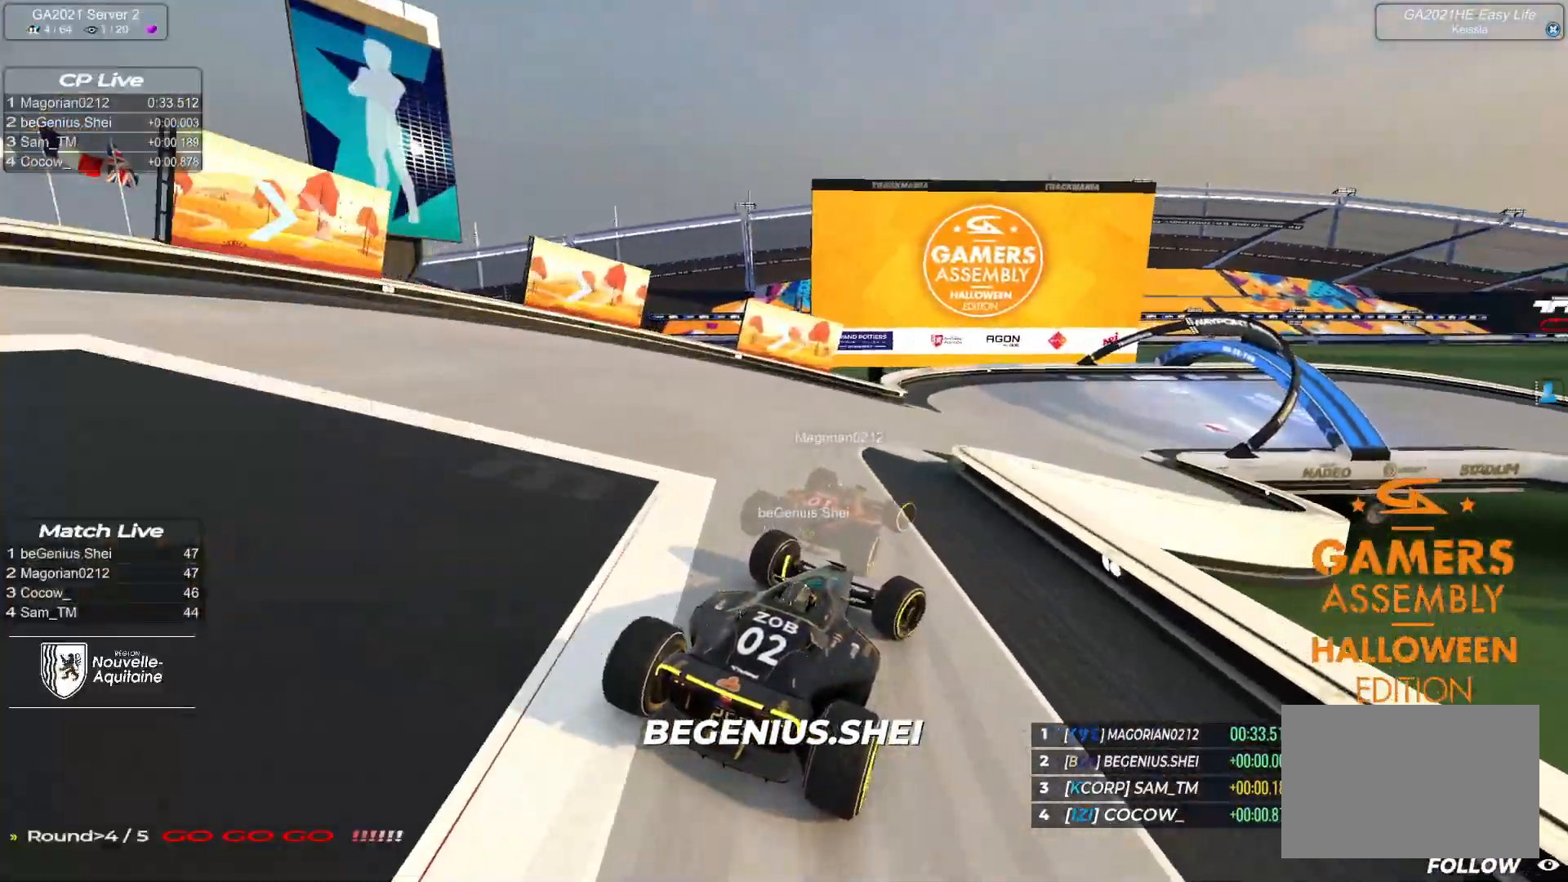
{"keys": ["right", "up"], "events": [[67, "down", "up"]]}
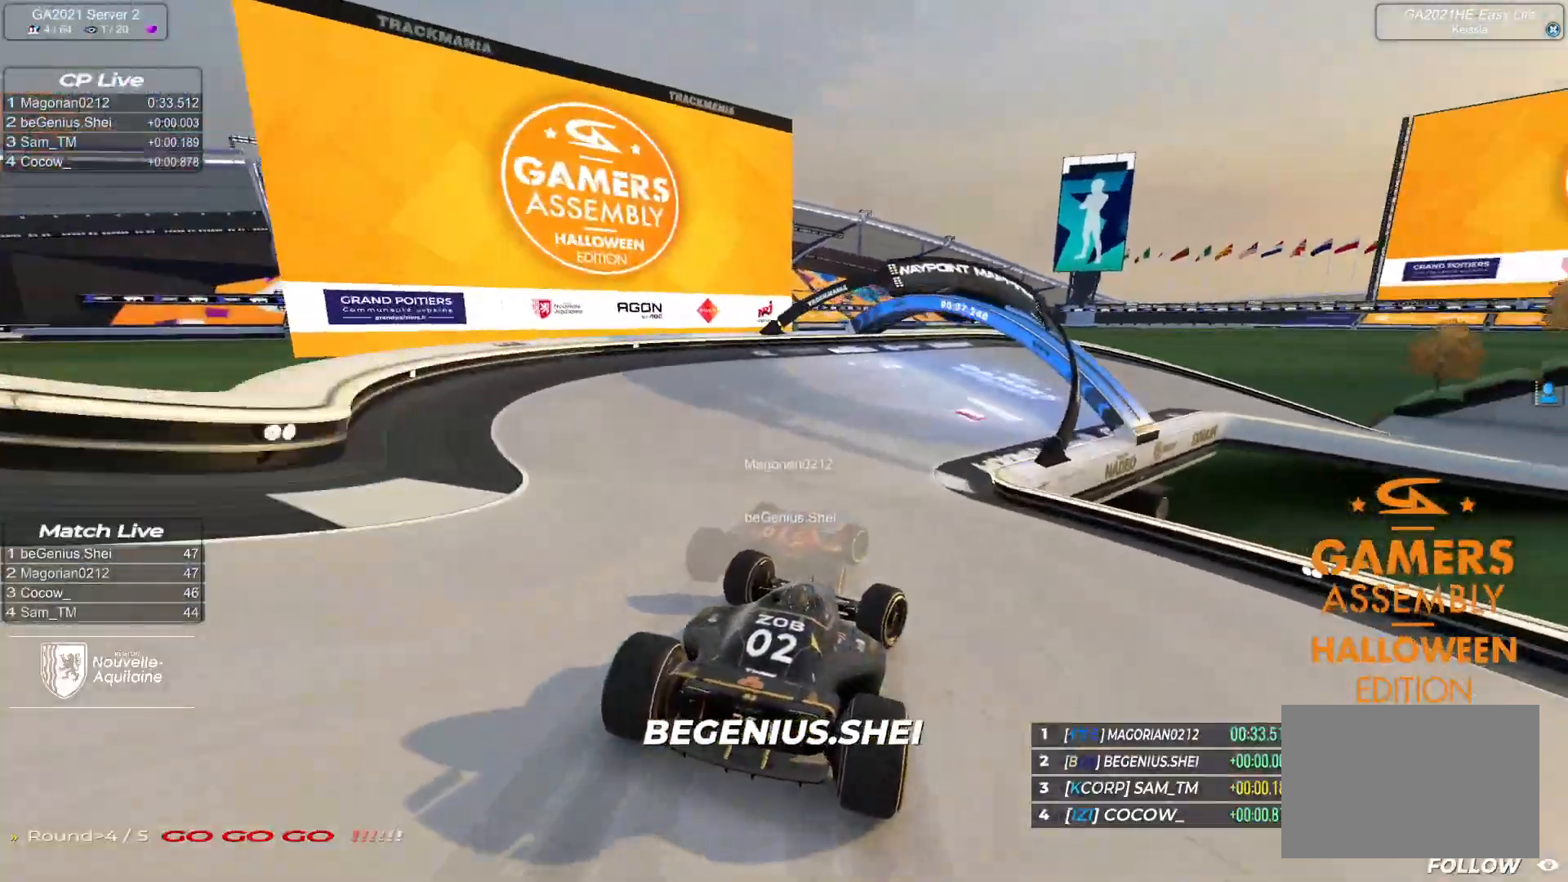
{"keys": ["right", "up"], "events": []}
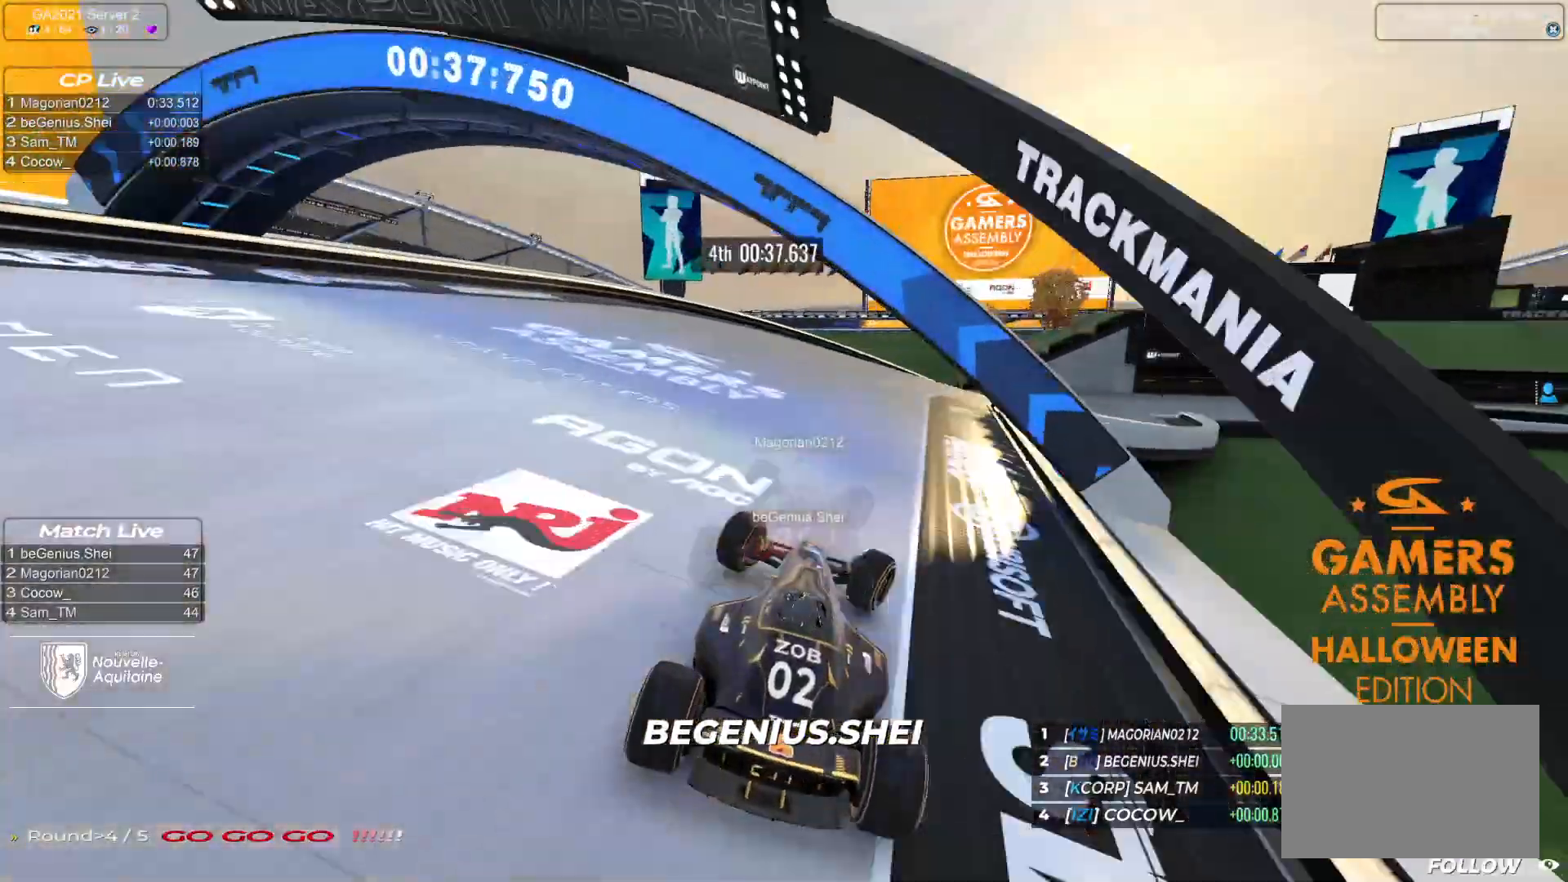
{"keys": ["right", "up"], "events": []}
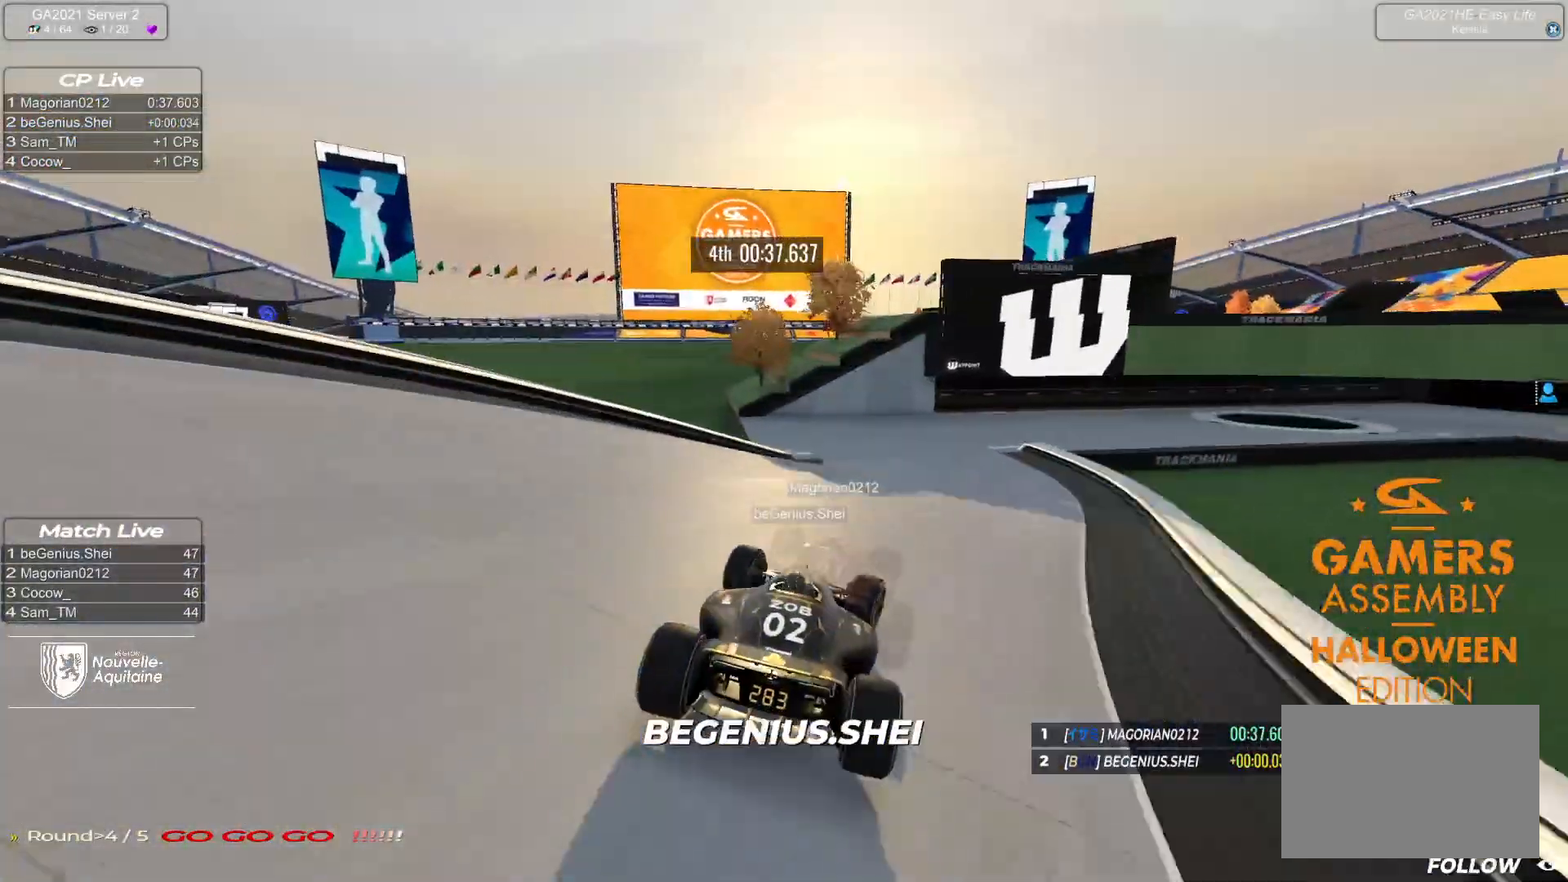
{"keys": ["down", "right", "up"], "events": [[383, "down", "down"]]}
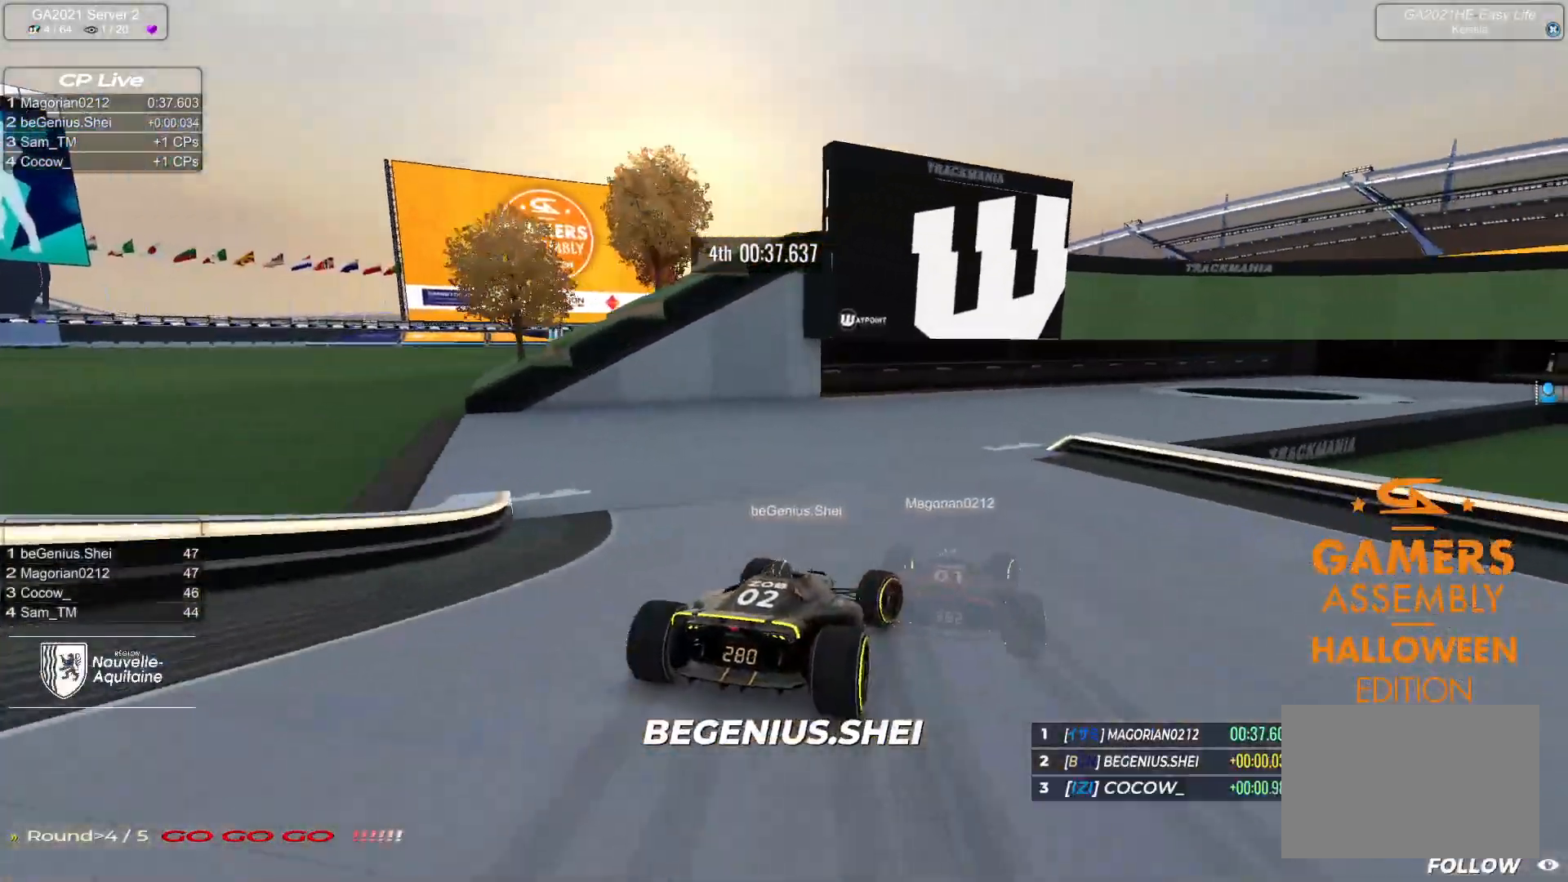
{"keys": ["right", "up"], "events": [[50, "down", "up"], [117, "down", "down"], [417, "down", "up"]]}
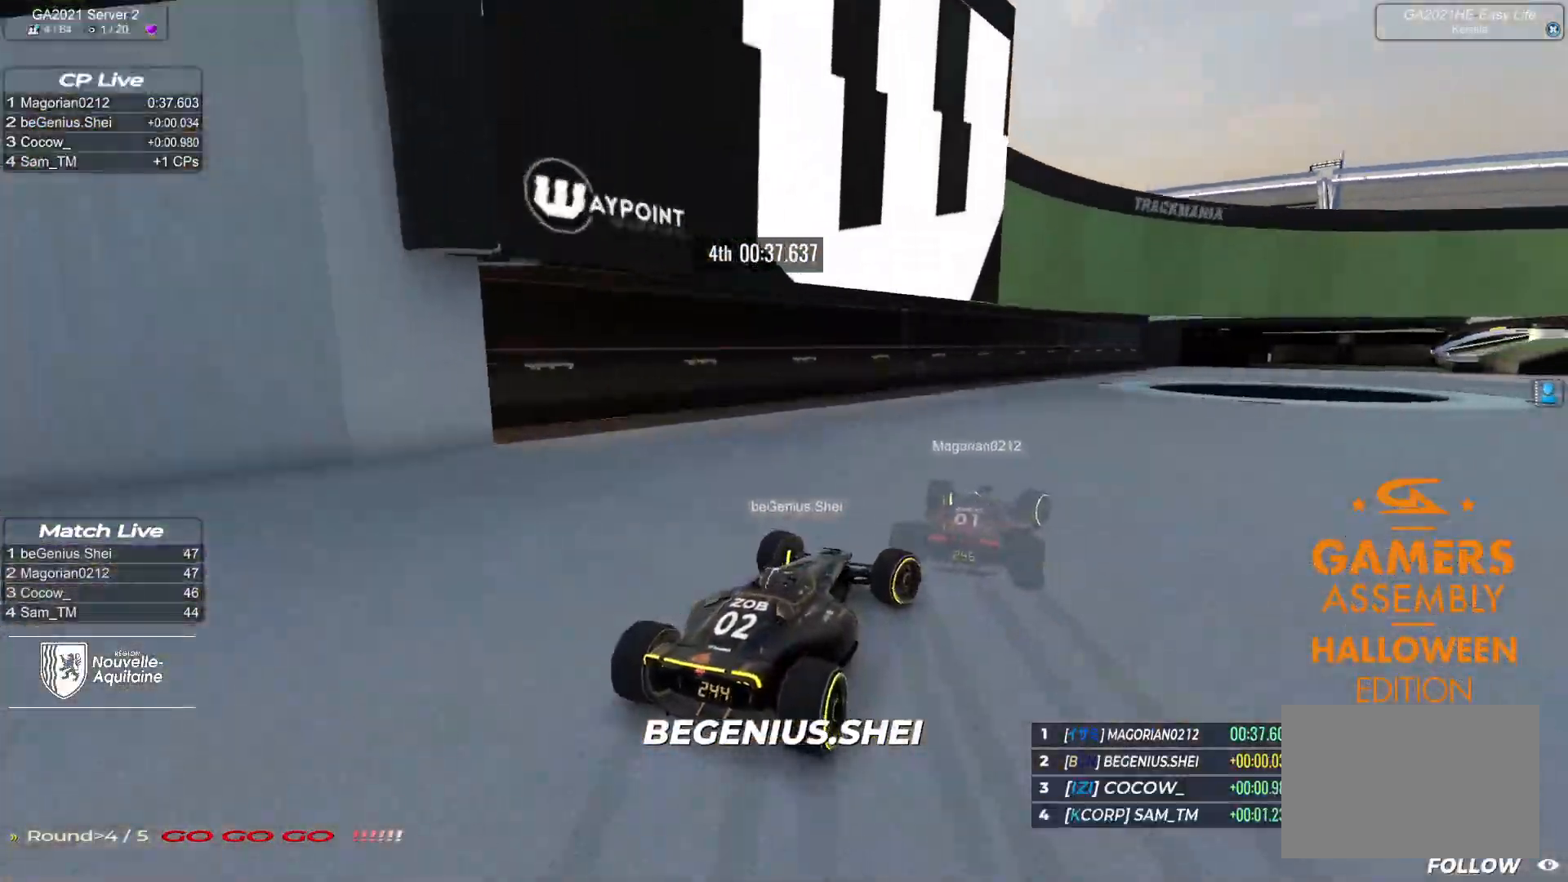
{"keys": ["down", "right", "up"], "events": [[83, "down", "down"], [250, "down", "up"], [417, "down", "down"]]}
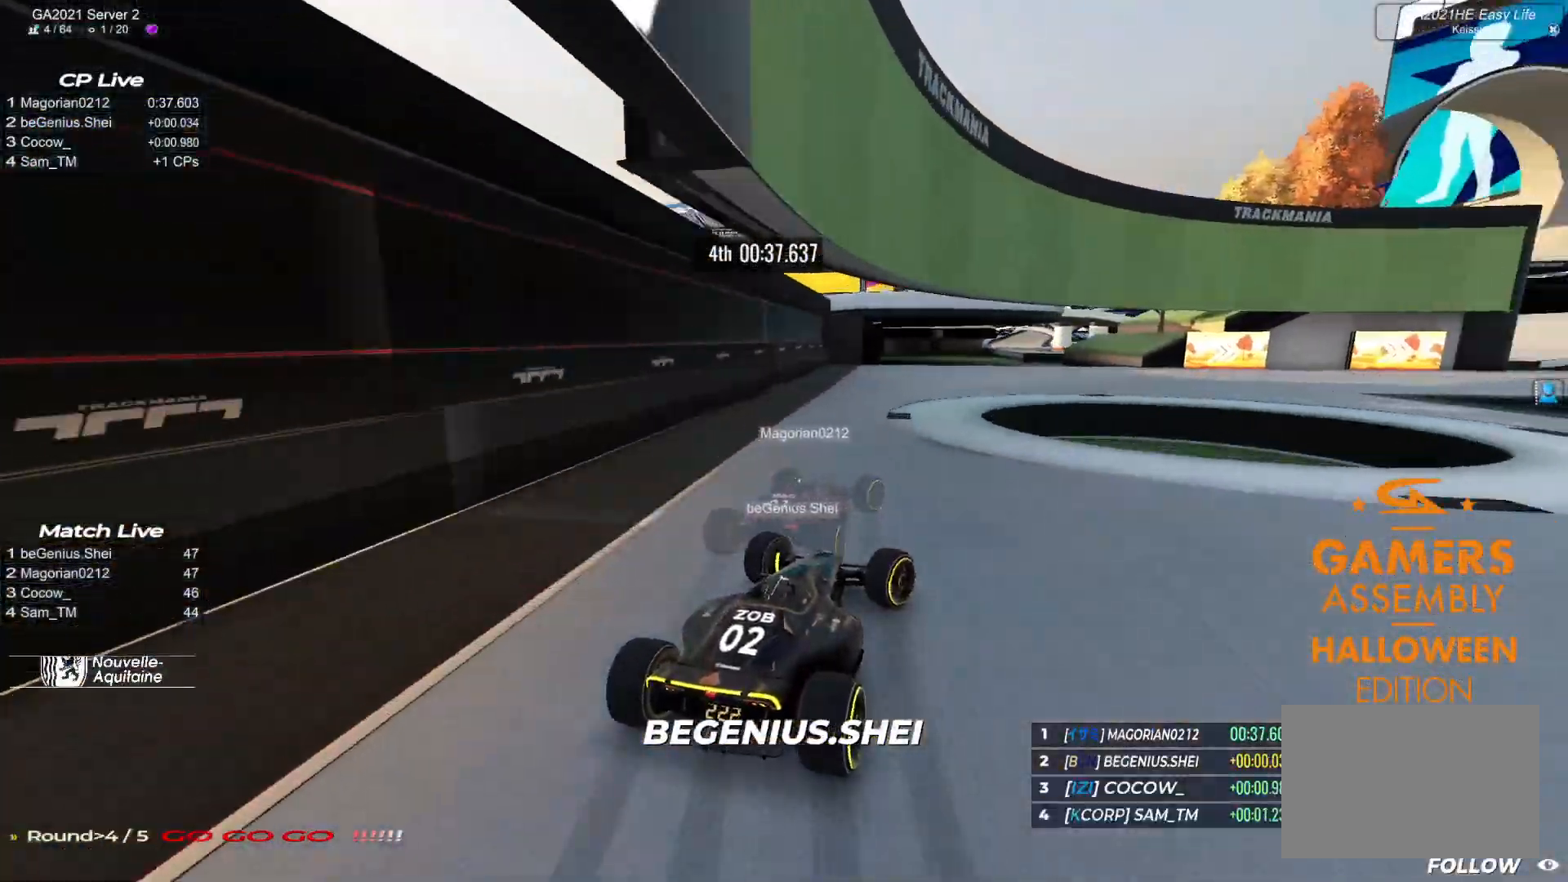
{"keys": ["right", "up"], "events": [[50, "down", "up"]]}
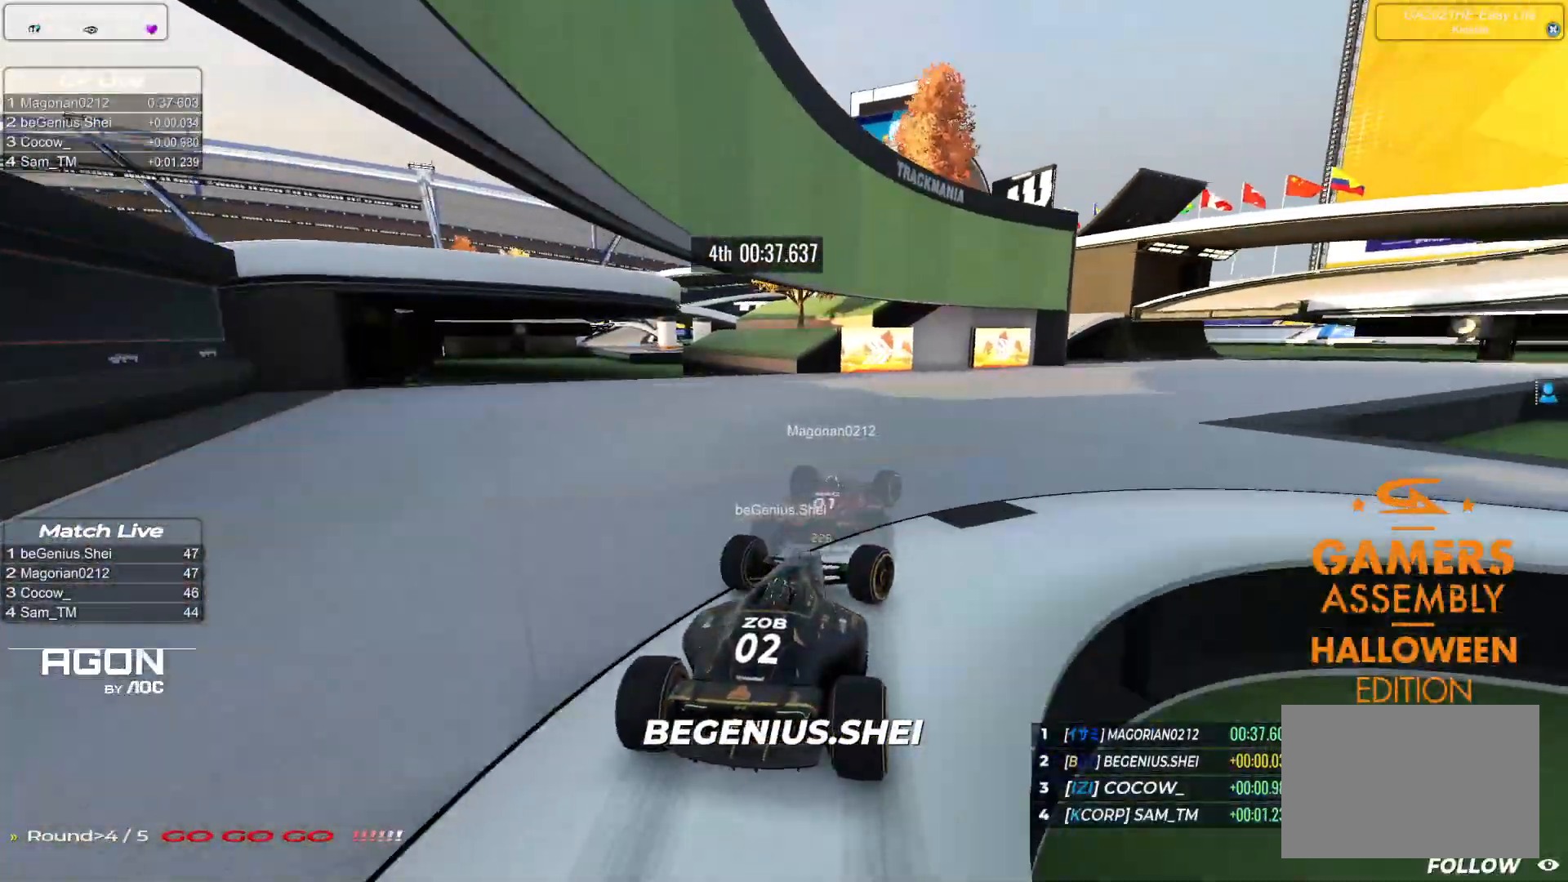
{"keys": ["right", "up"], "events": []}